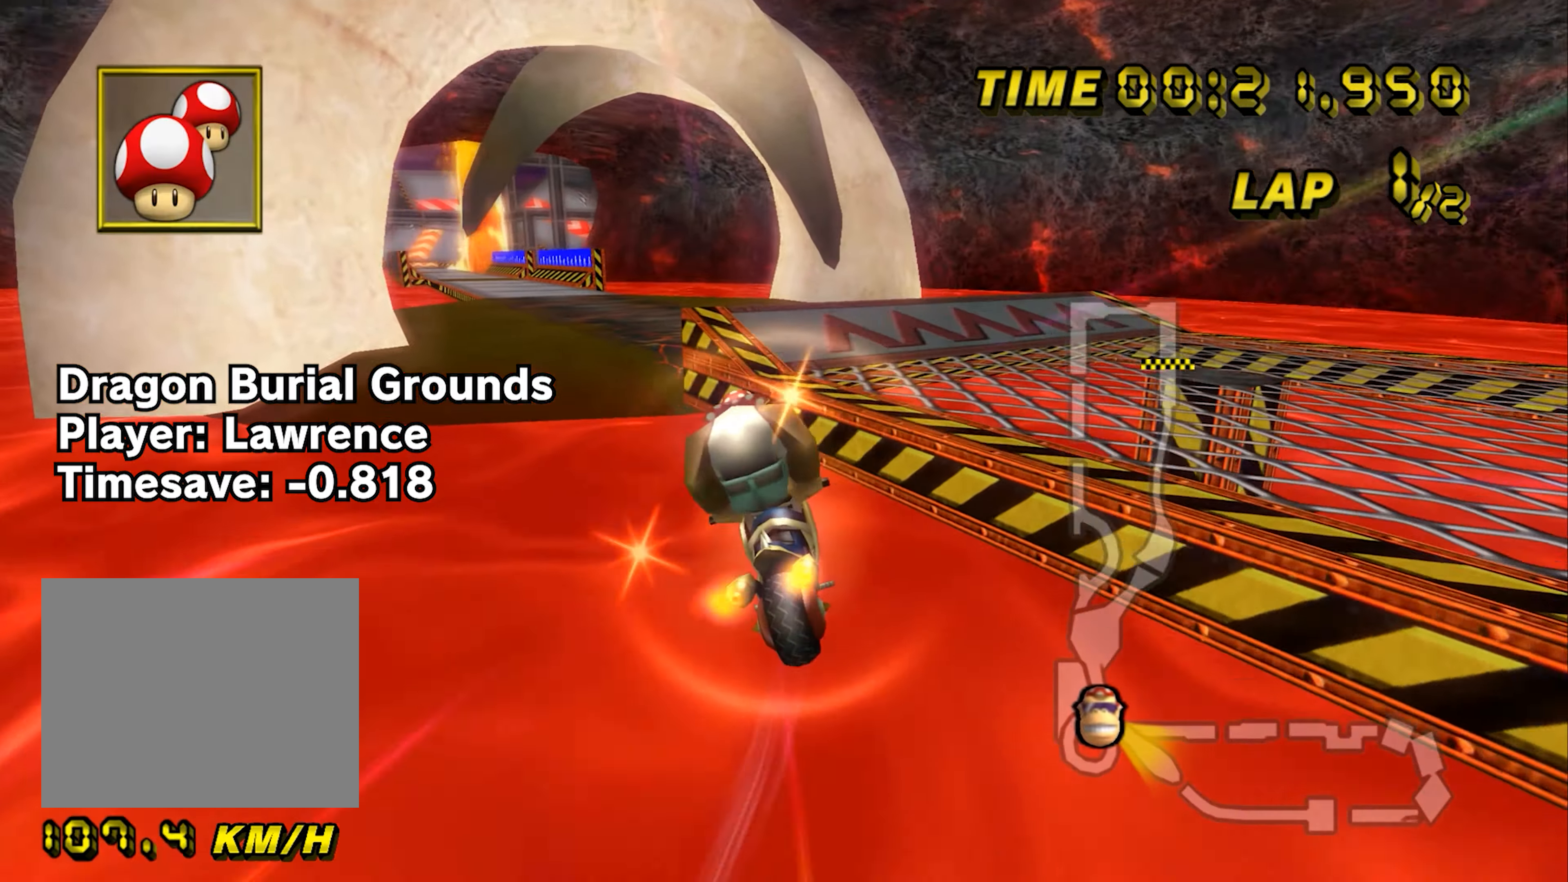
Gameplay with a controller (Nintendo layout); each line is a JSON object with the inputs held at the frame after it. "events" lists button and stick changes between this image and that frame as [ms after this image, input, new state], when the widget could be followed in between. Not read: L1 L2 L3 R3 X Y Z.
{"buttons": ["A"], "left_stick": "left", "events": [[250, "B", "up"]]}
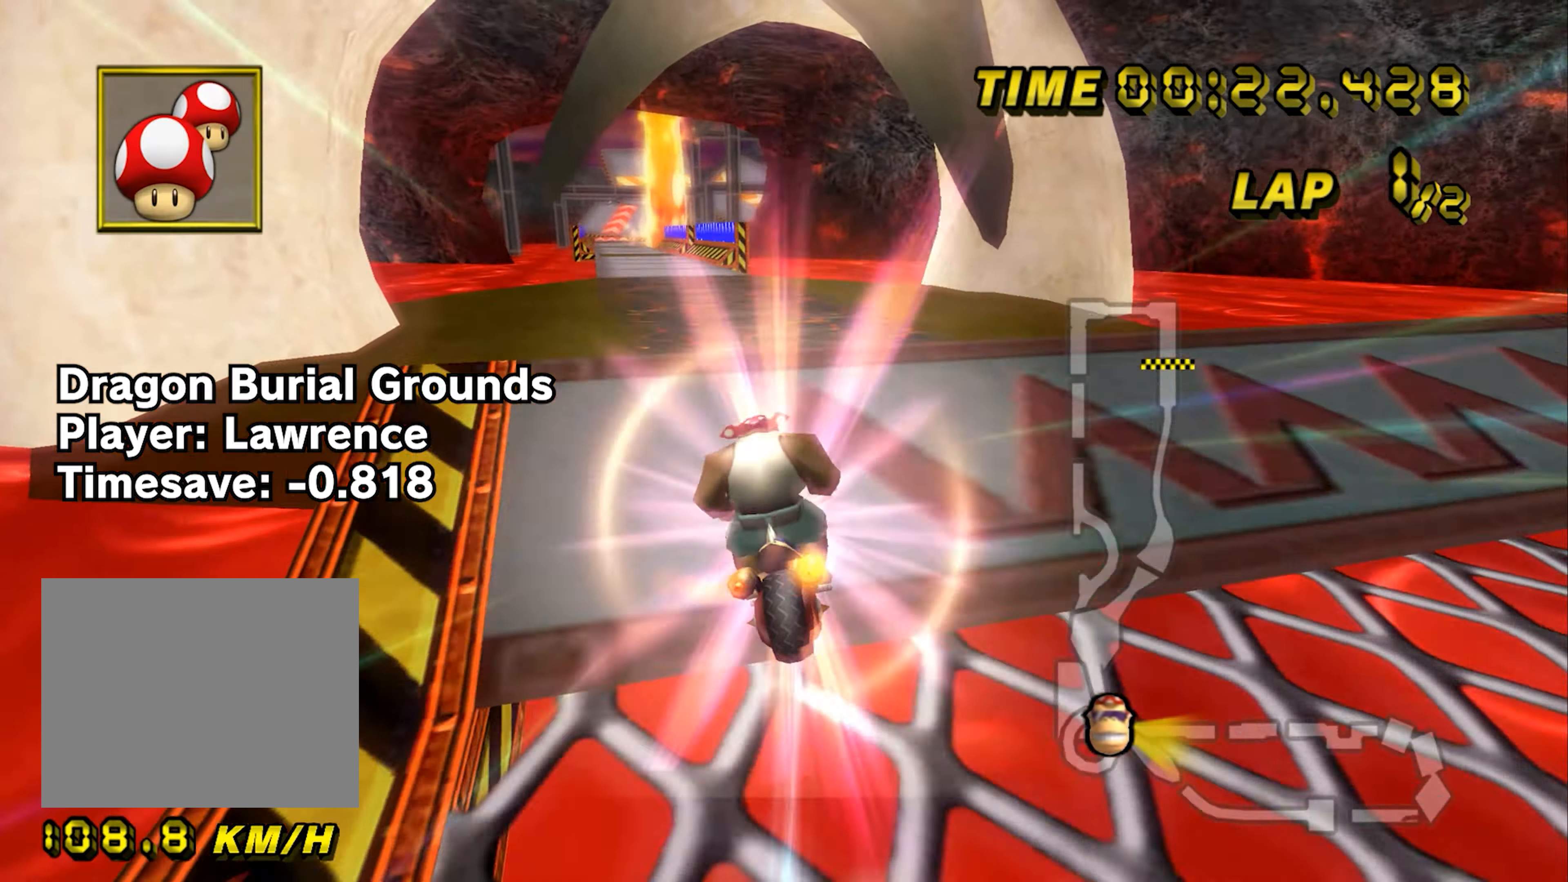
{"buttons": ["A"], "left_stick": "up", "events": [[66, "left_stick", "up-left"], [467, "left_stick", "up"]]}
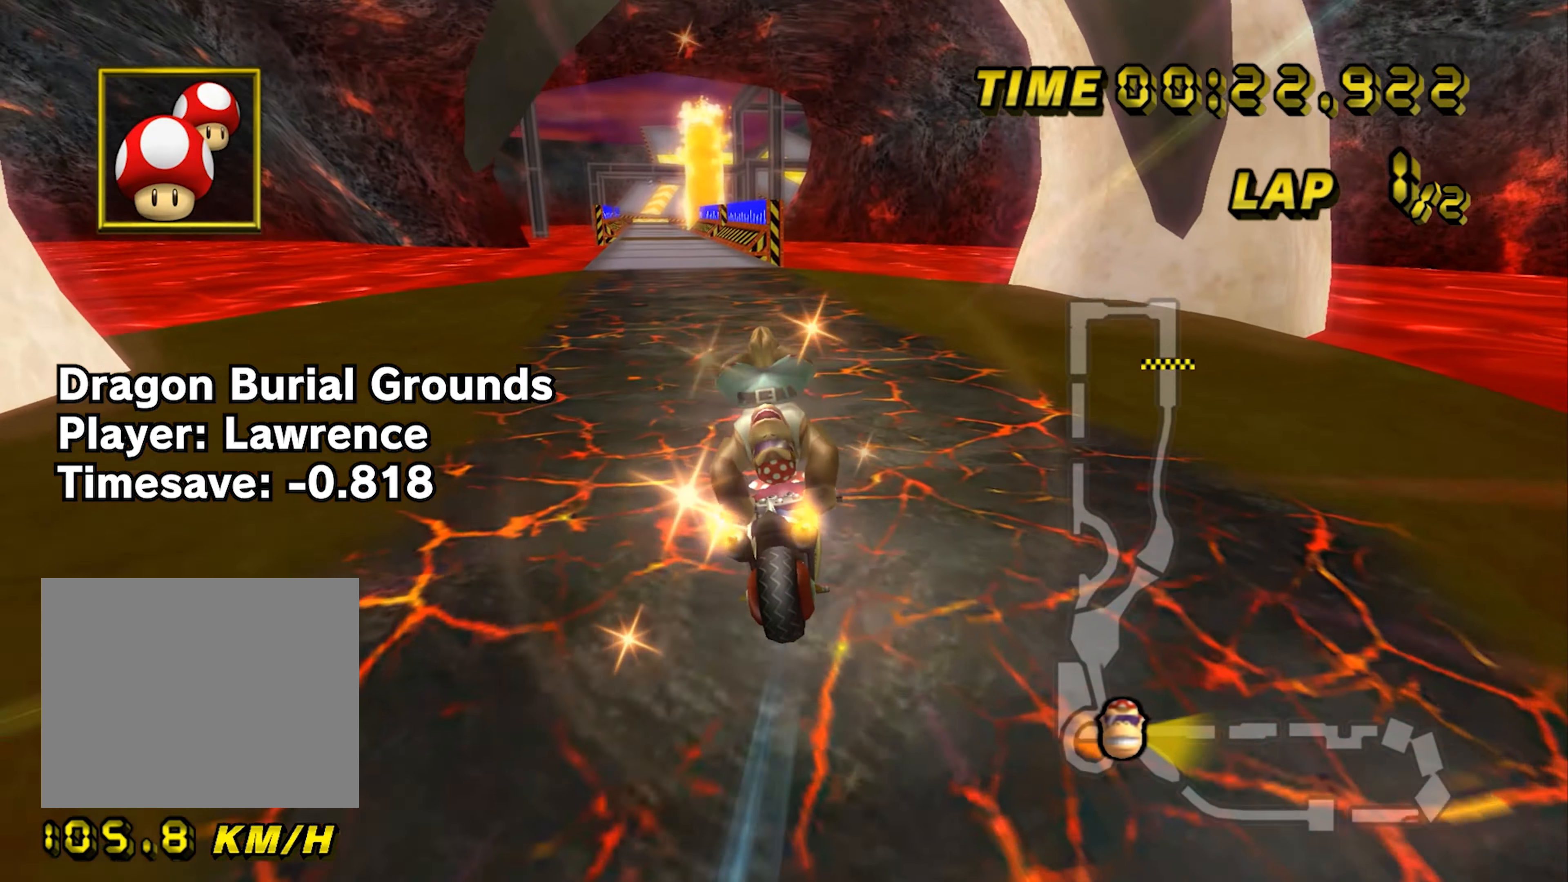
{"buttons": ["A"], "left_stick": "left", "events": [[84, "left_stick", "up-left"], [200, "left_stick", "left"]]}
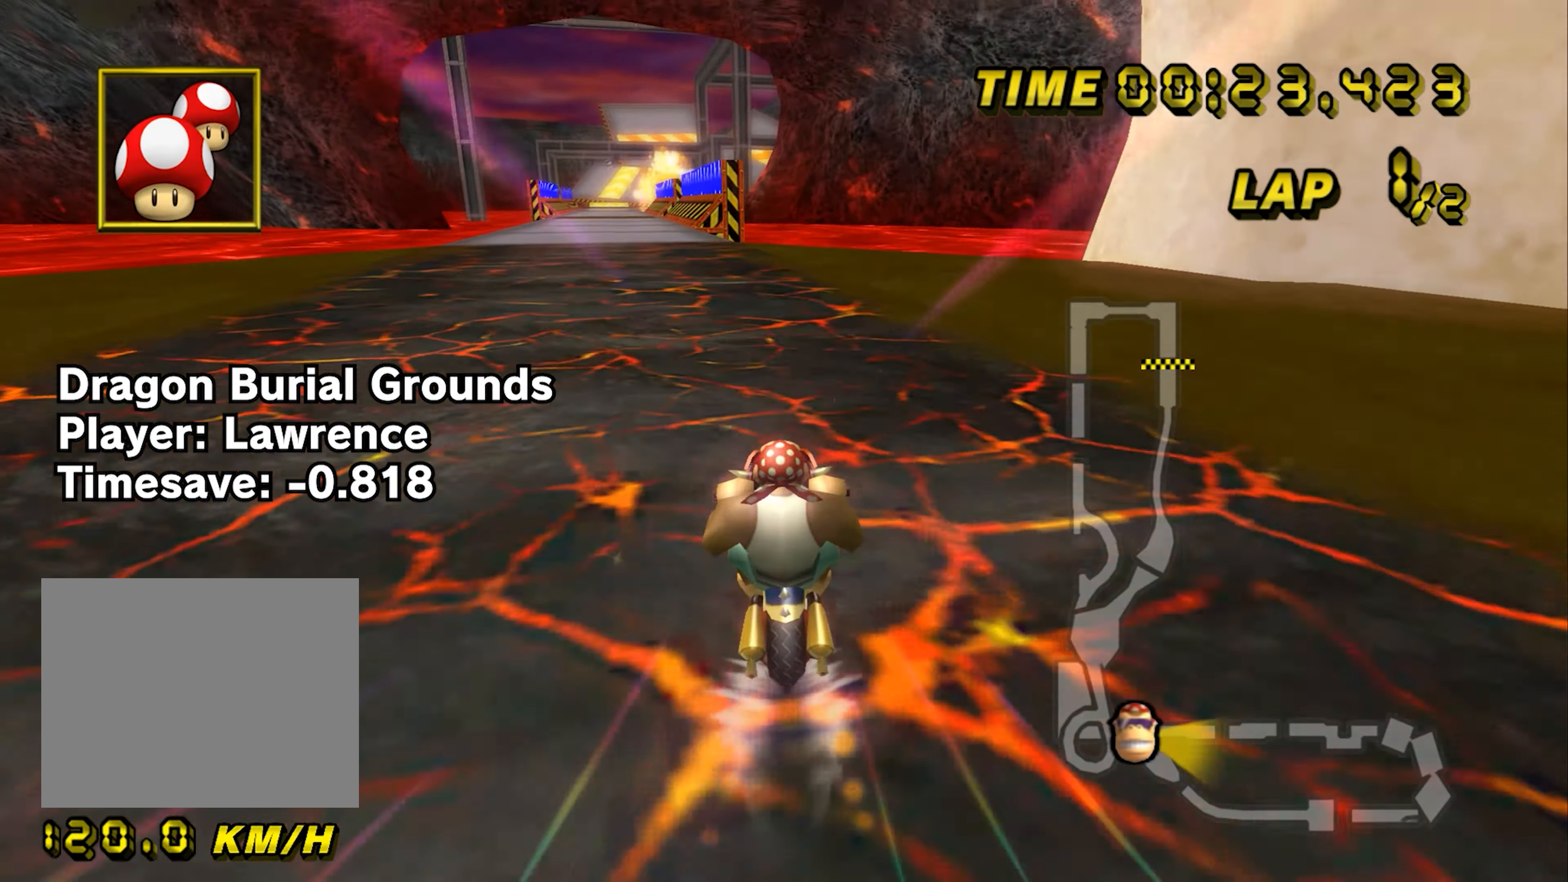
{"buttons": ["A"], "left_stick": "left", "events": []}
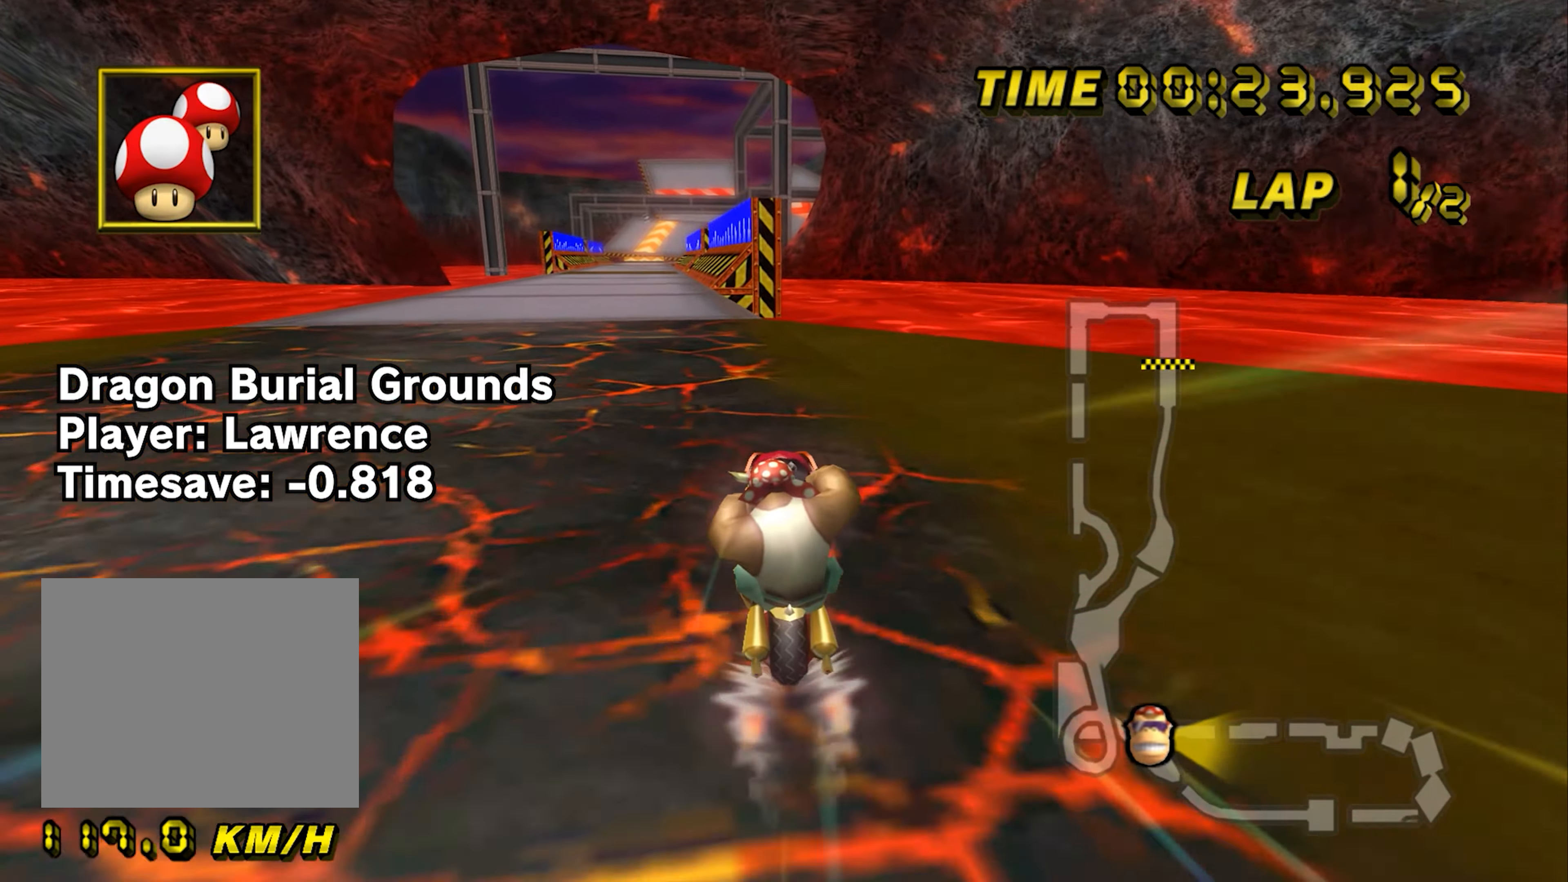
{"buttons": ["A"], "left_stick": "center", "events": [[167, "left_stick", "center"]]}
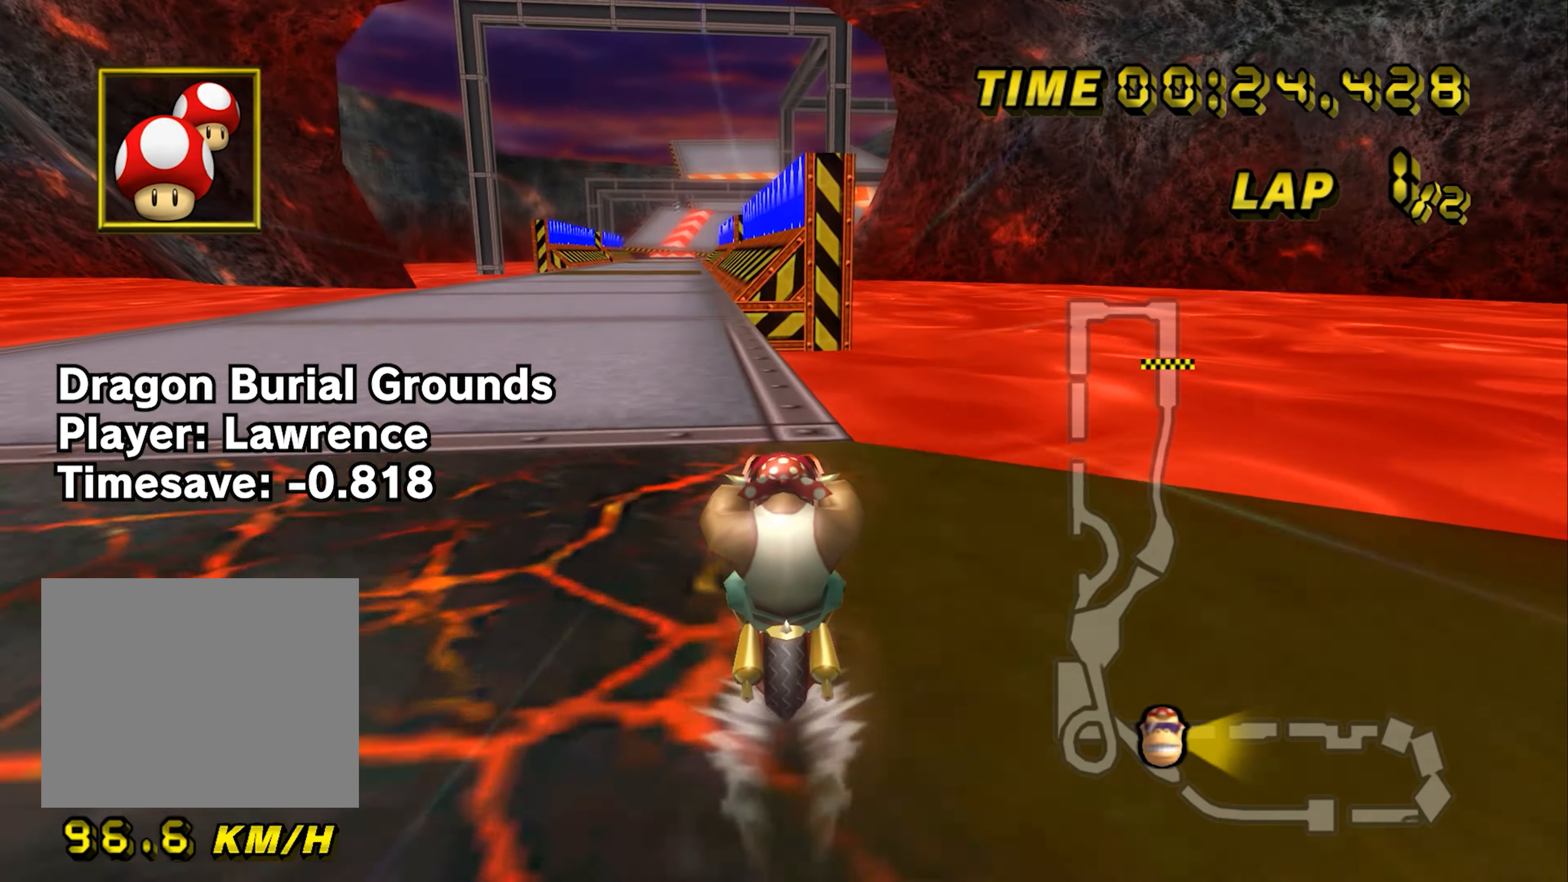
{"buttons": ["A"], "left_stick": "center", "events": [[50, "left_stick", "left"], [434, "left_stick", "center"]]}
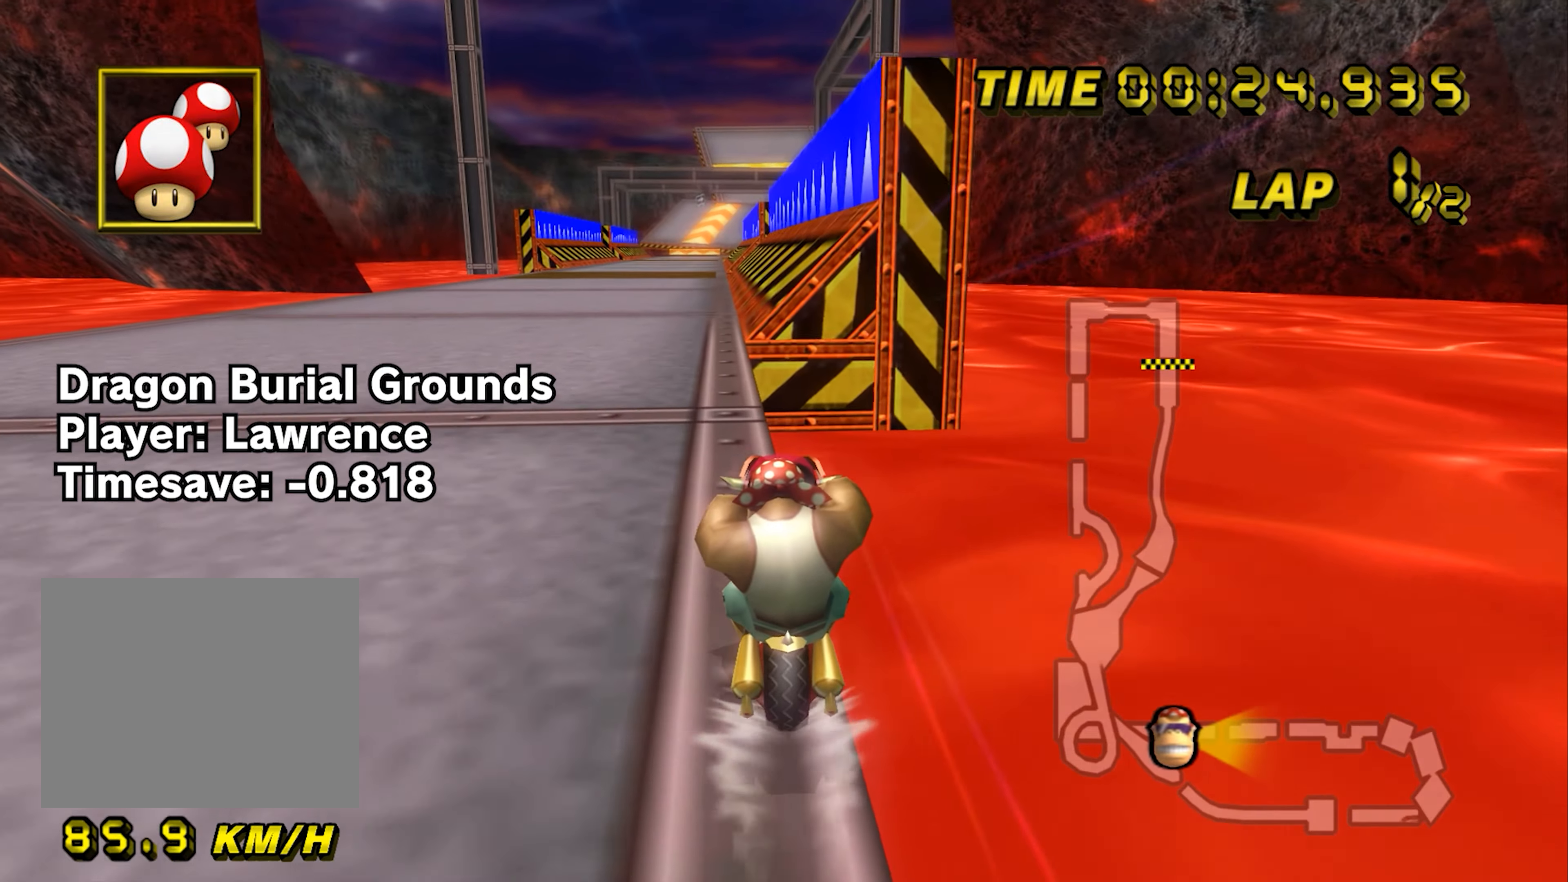
{"buttons": ["A", "B"], "left_stick": "center", "events": [[51, "left_stick", "left"], [184, "left_stick", "center"], [418, "B", "down"]]}
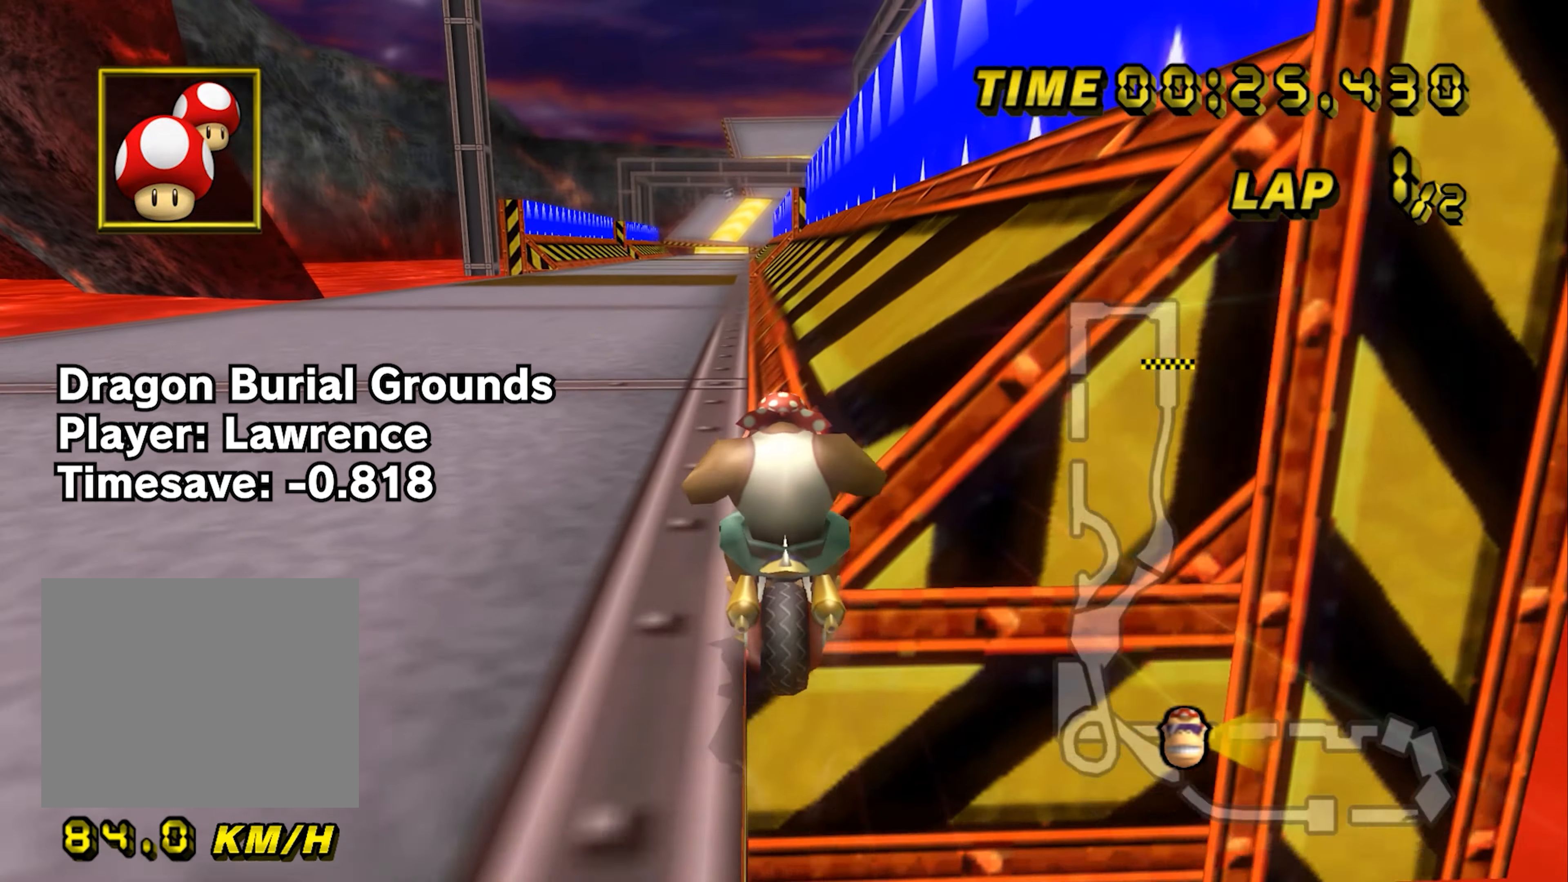
{"buttons": ["A"], "left_stick": "center", "events": [[33, "left_stick", "right"], [183, "left_stick", "center"], [267, "B", "up"]]}
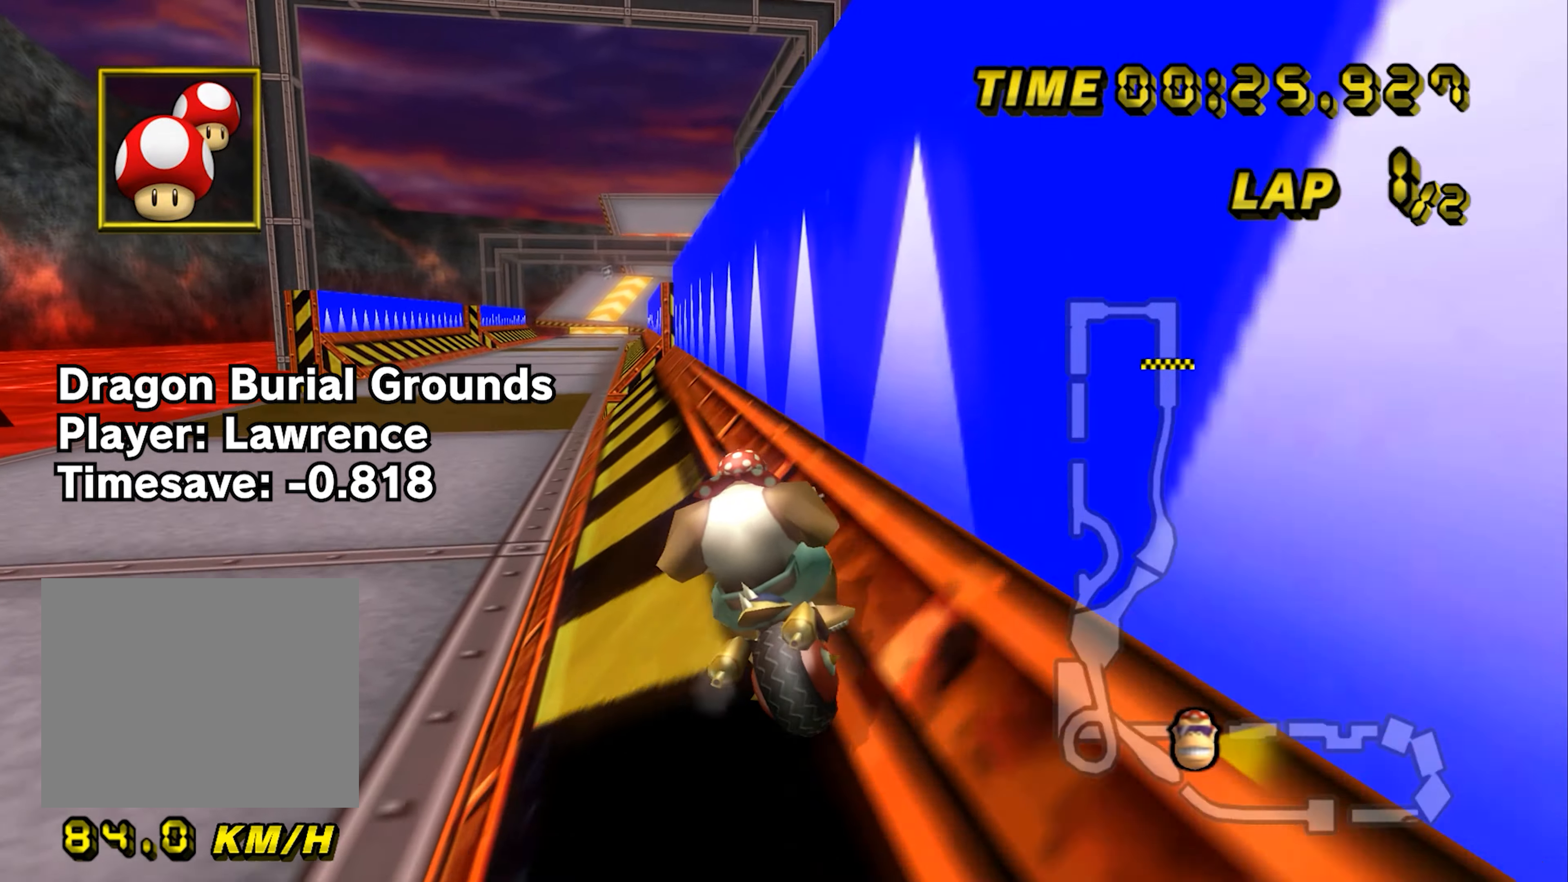
{"buttons": ["A"], "left_stick": "center", "events": [[51, "left_stick", "left"], [184, "left_stick", "center"]]}
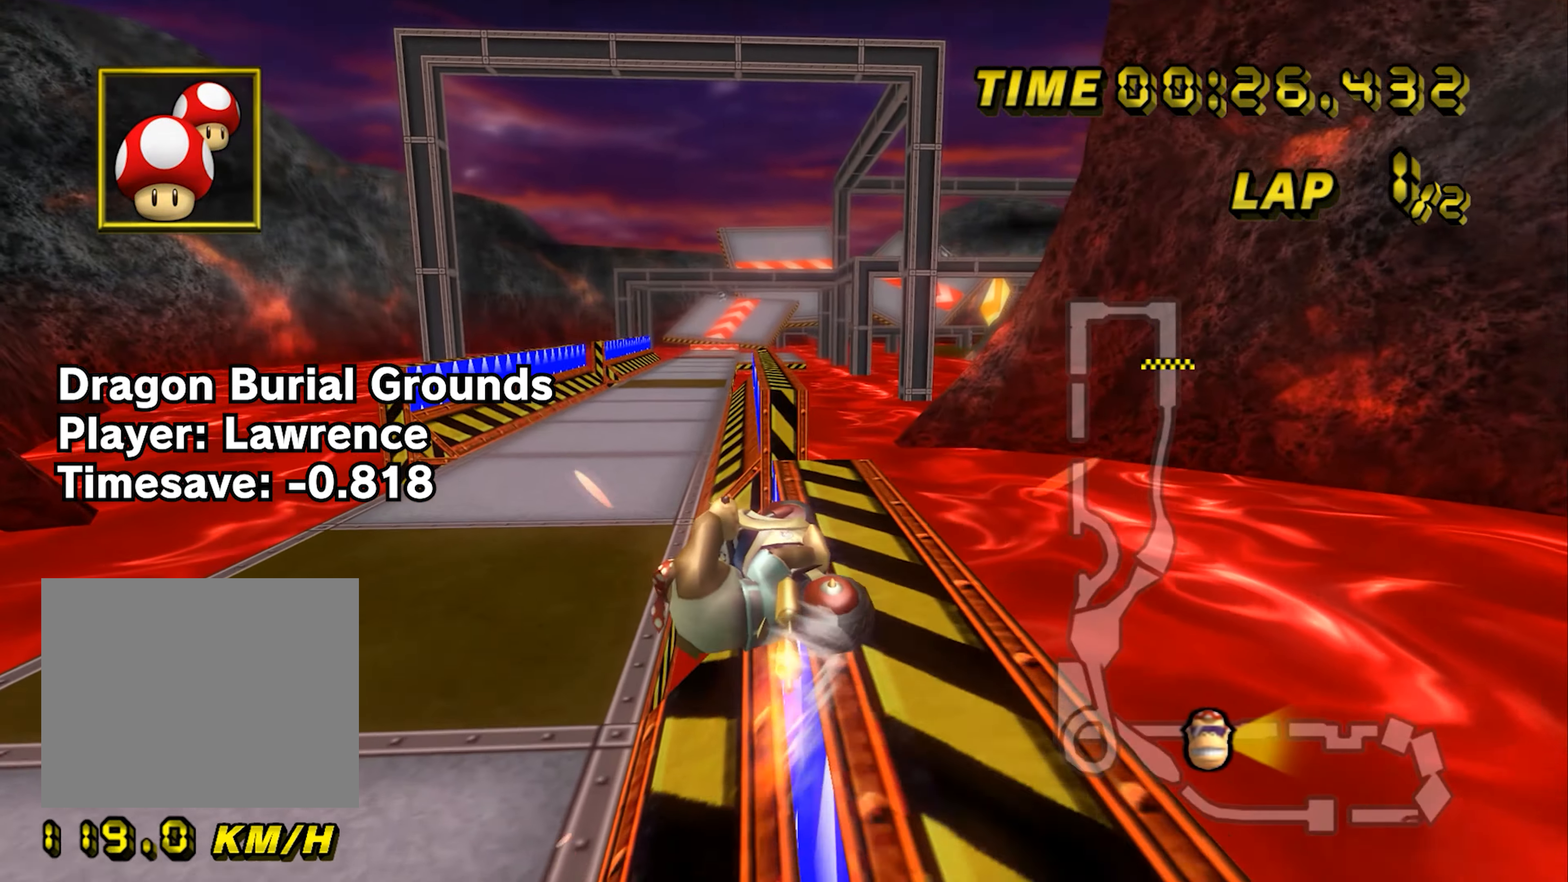
{"buttons": ["A"], "left_stick": "center", "events": []}
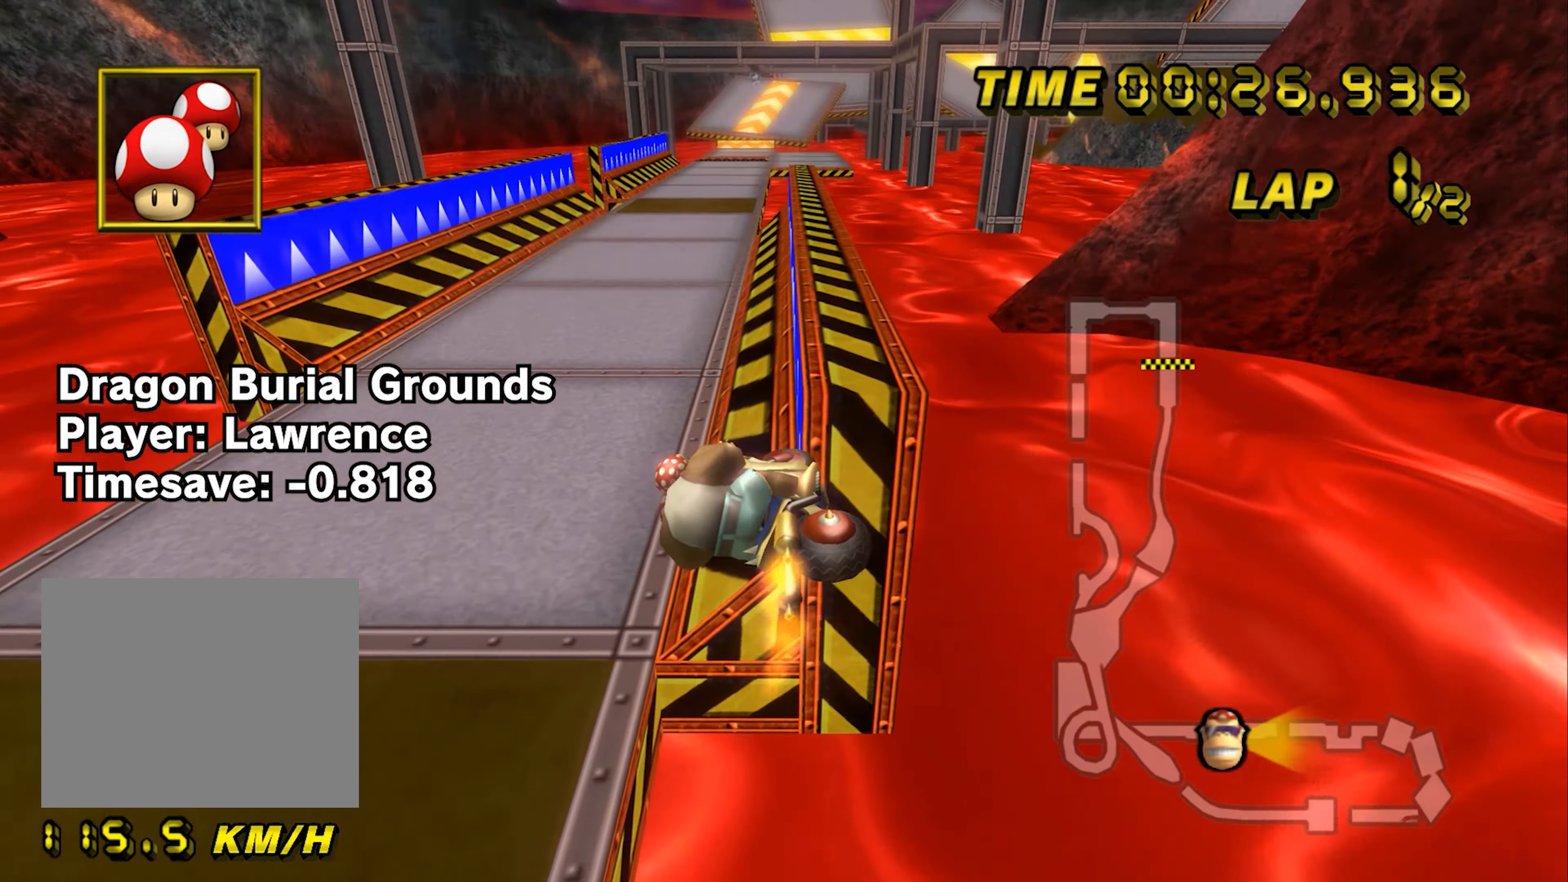
{"buttons": ["A"], "left_stick": "left", "events": [[351, "left_stick", "left"]]}
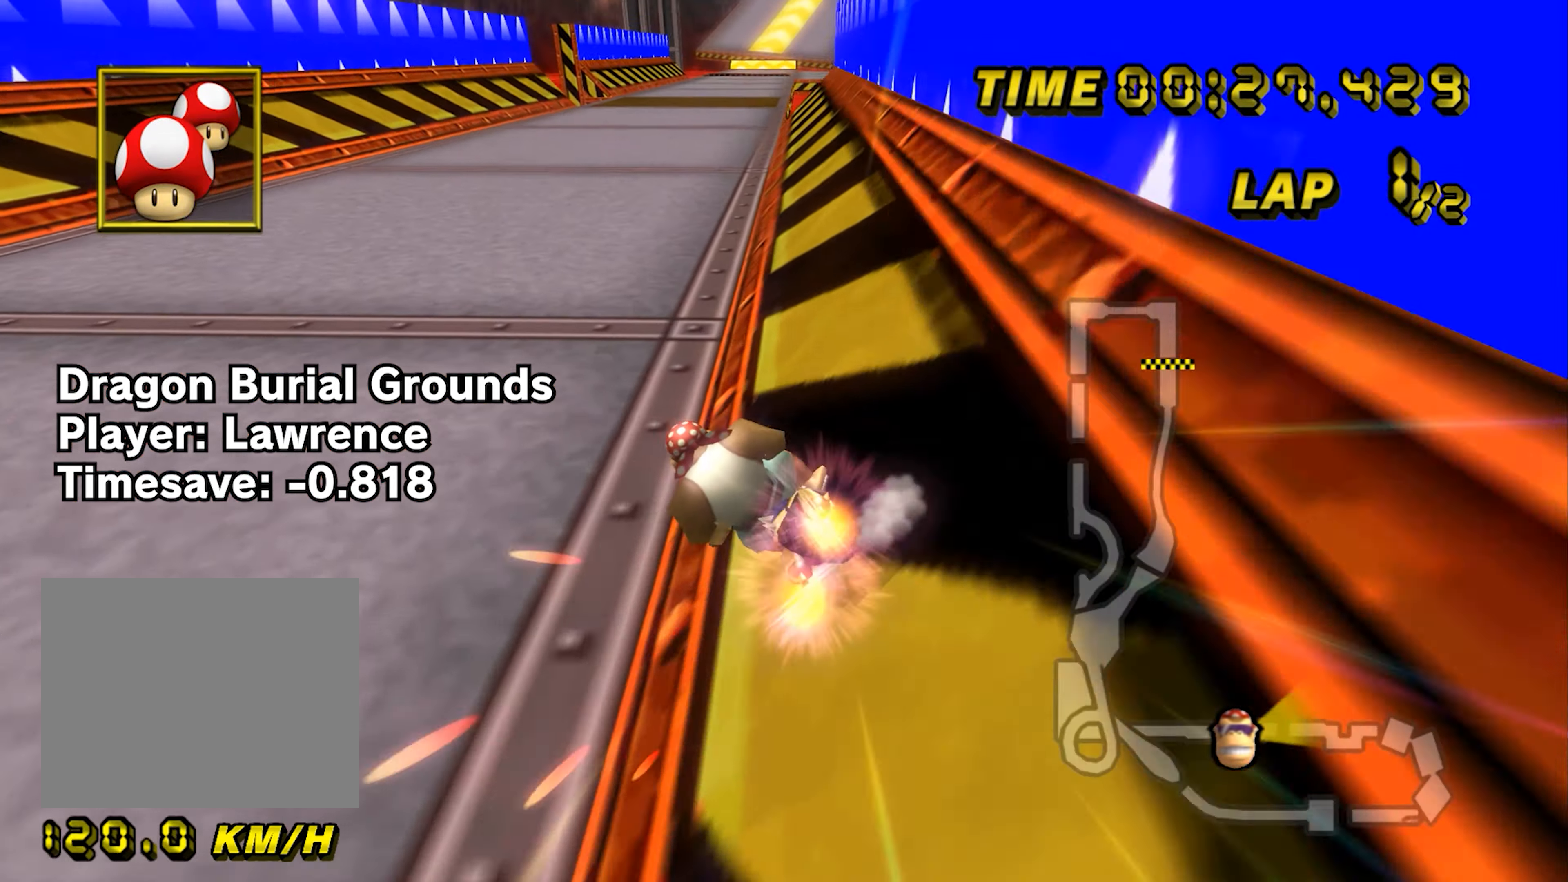
{"buttons": ["A", "B"], "left_stick": "right", "events": [[217, "left_stick", "center"], [317, "B", "down"], [350, "left_stick", "right"]]}
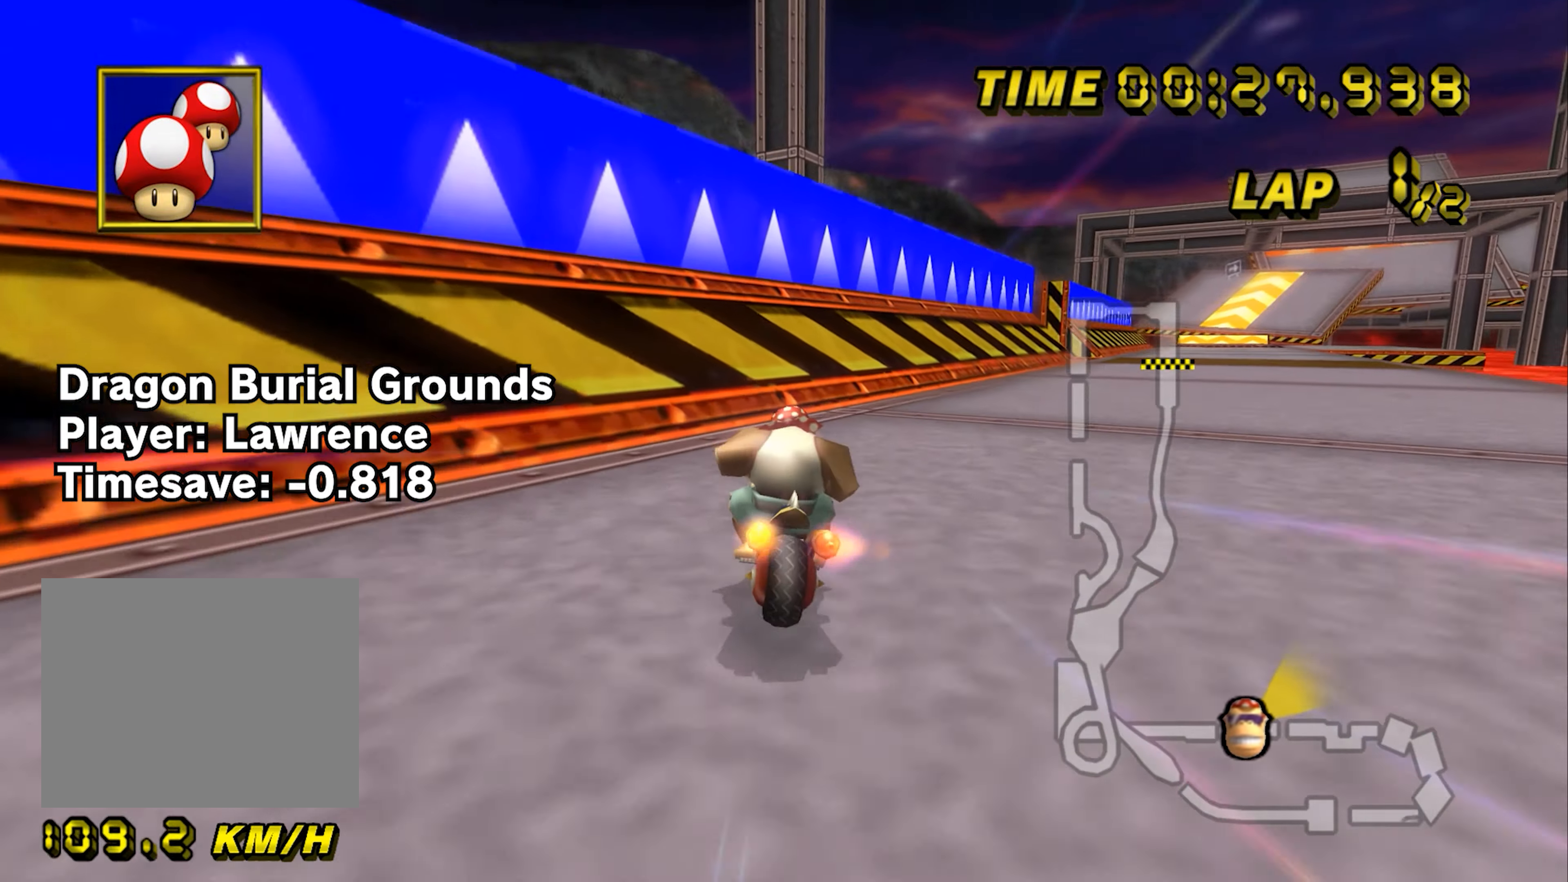
{"buttons": ["A"], "left_stick": "center", "events": [[167, "left_stick", "center"], [251, "B", "up"], [334, "left_stick", "right"], [484, "left_stick", "center"]]}
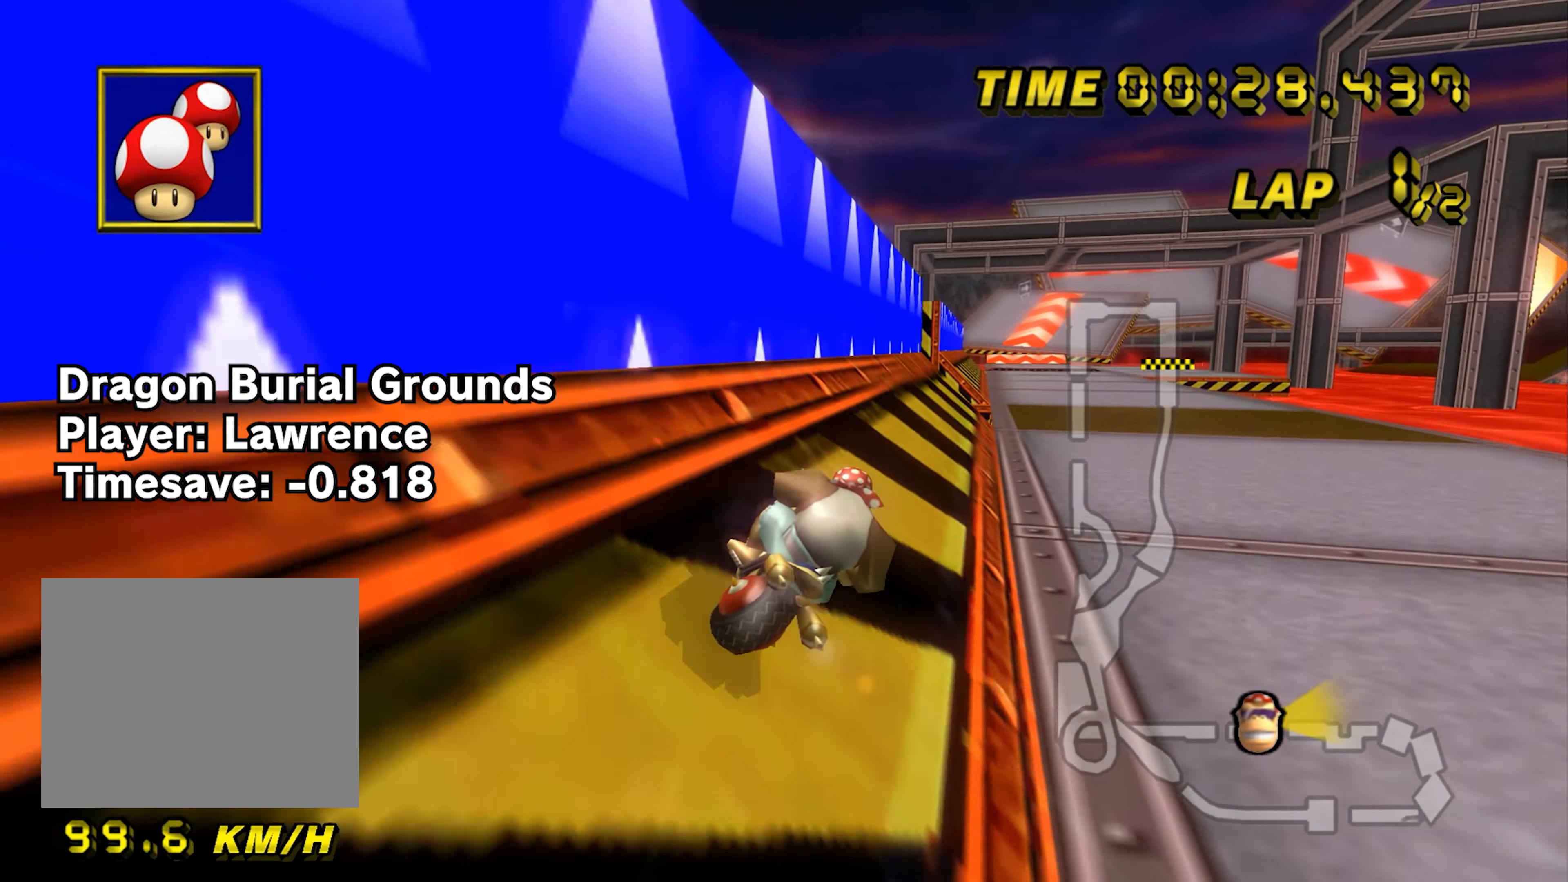
{"buttons": ["A", "B"], "left_stick": "center", "events": [[167, "left_stick", "right"], [250, "left_stick", "center"], [484, "B", "down"]]}
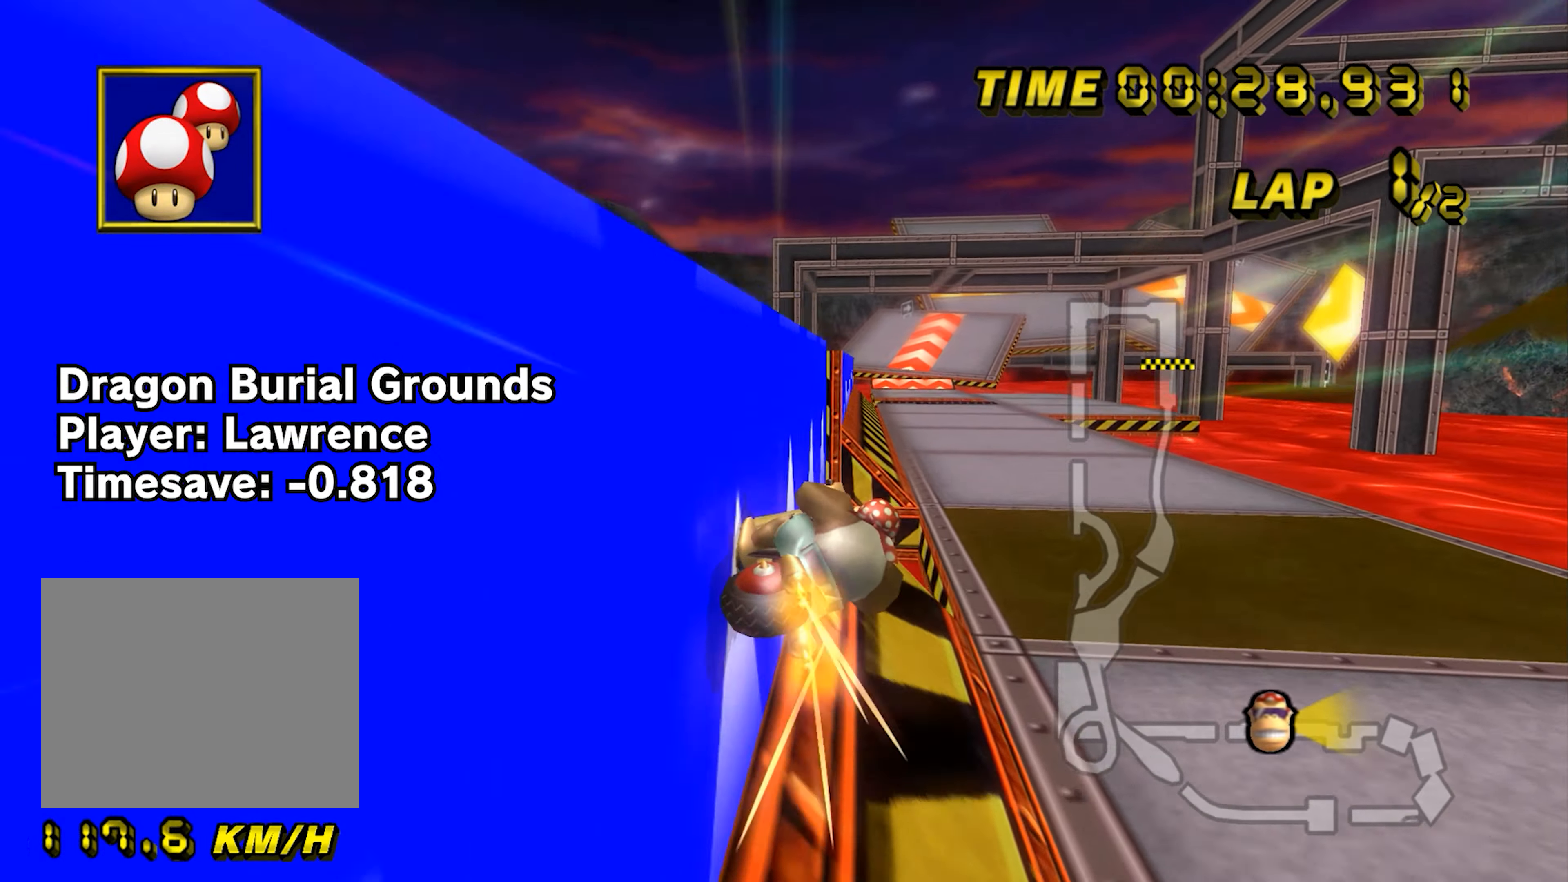
{"buttons": ["A"], "left_stick": "center", "events": [[17, "left_stick", "right"], [217, "B", "up"], [451, "left_stick", "center"]]}
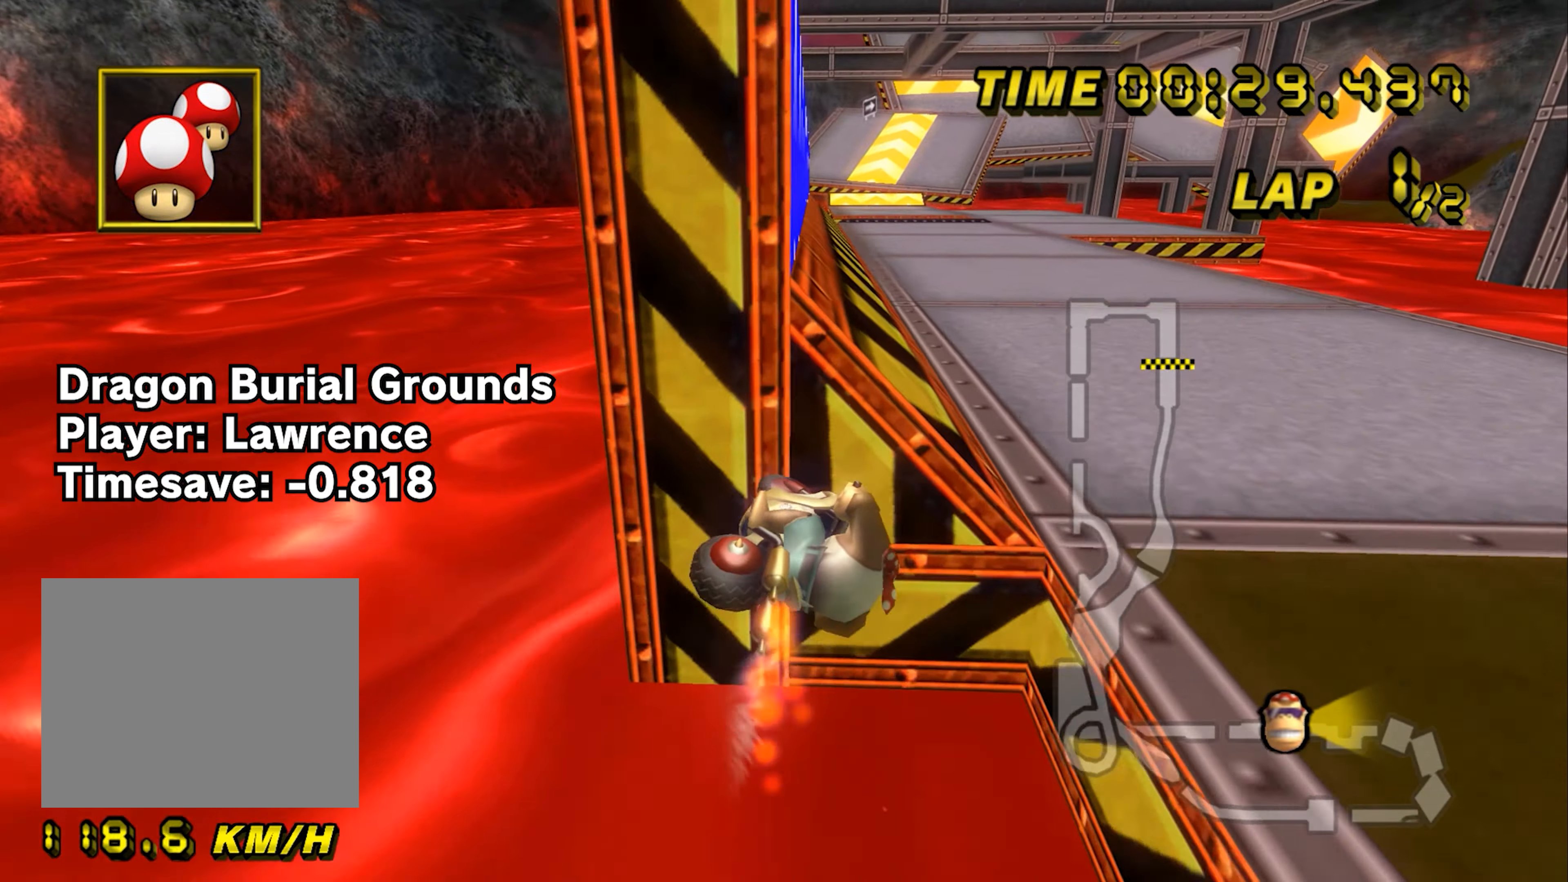
{"buttons": ["A"], "left_stick": "right", "events": [[67, "left_stick", "right"]]}
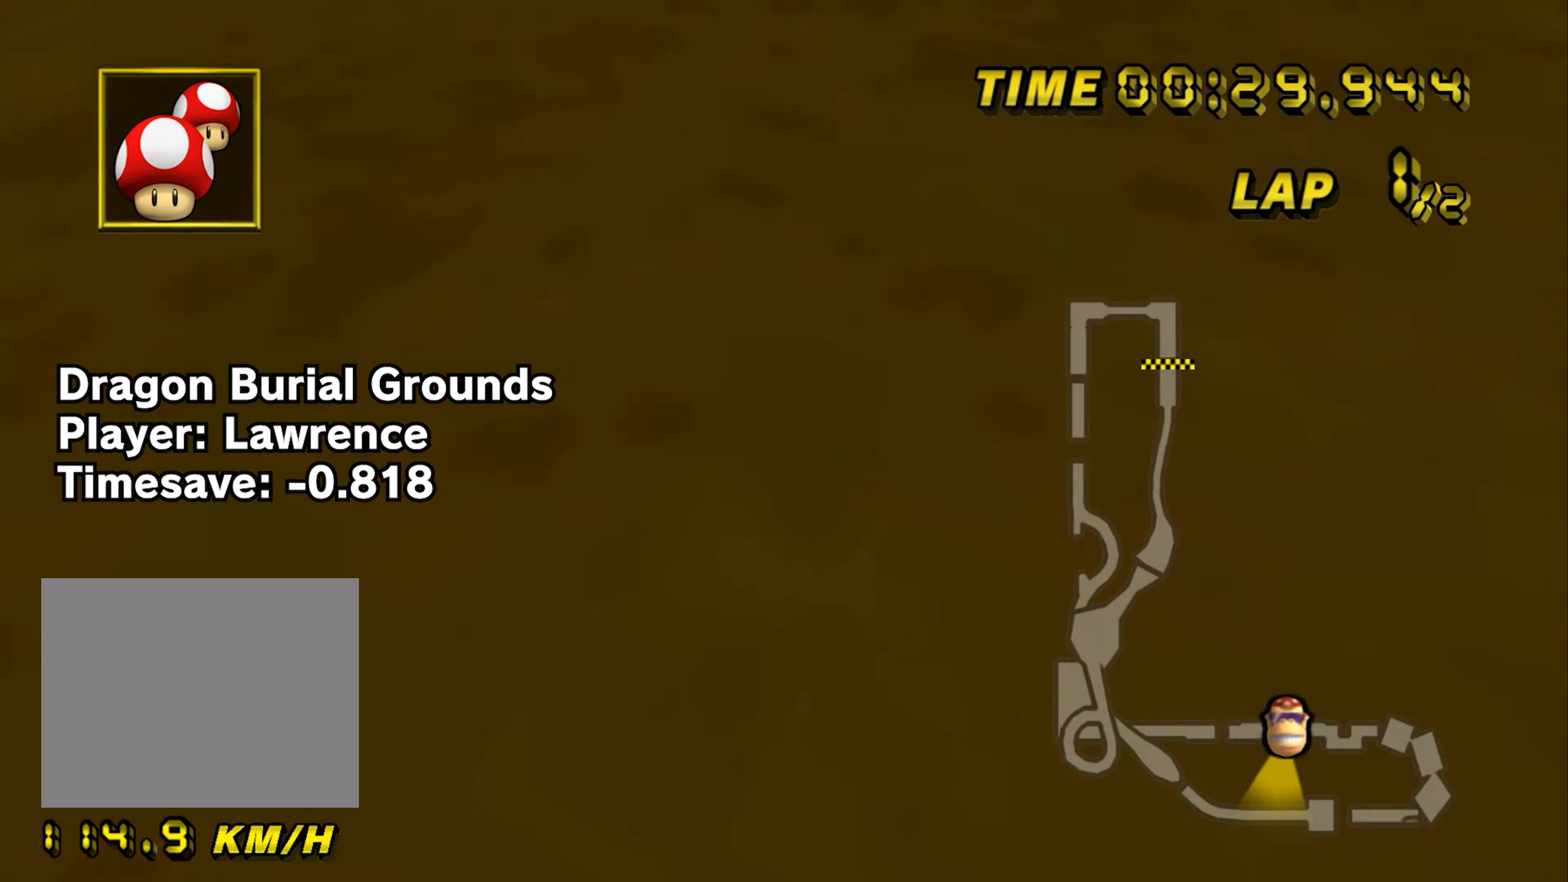
{"buttons": ["A", "B"], "left_stick": "right", "events": [[450, "B", "down"]]}
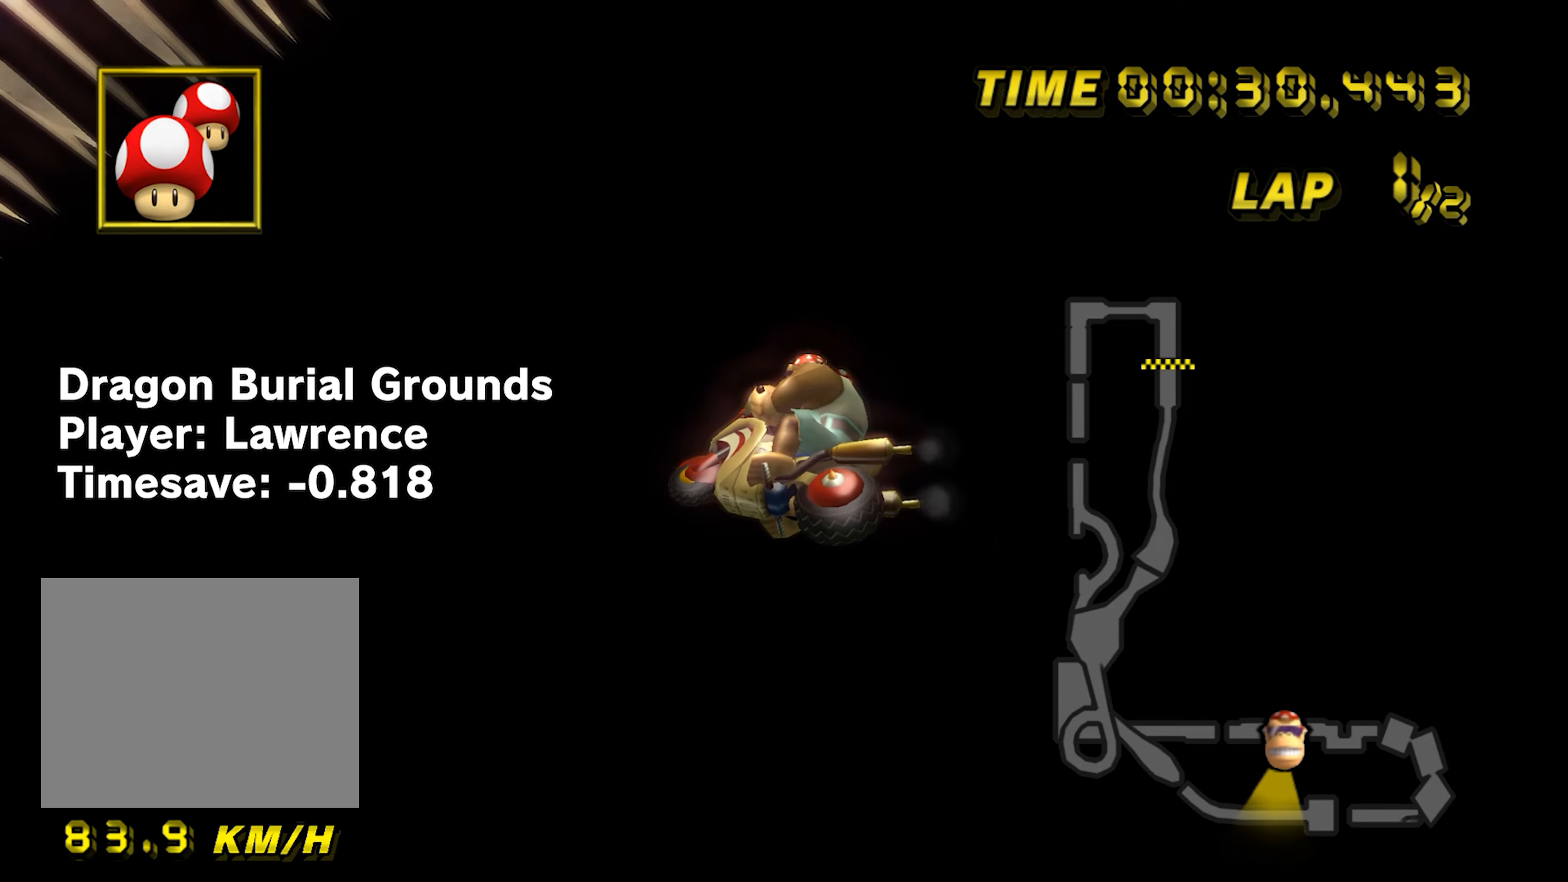
{"buttons": ["A"], "left_stick": "up-right", "events": [[251, "left_stick", "left"], [401, "B", "up"], [401, "left_stick", "up-right"]]}
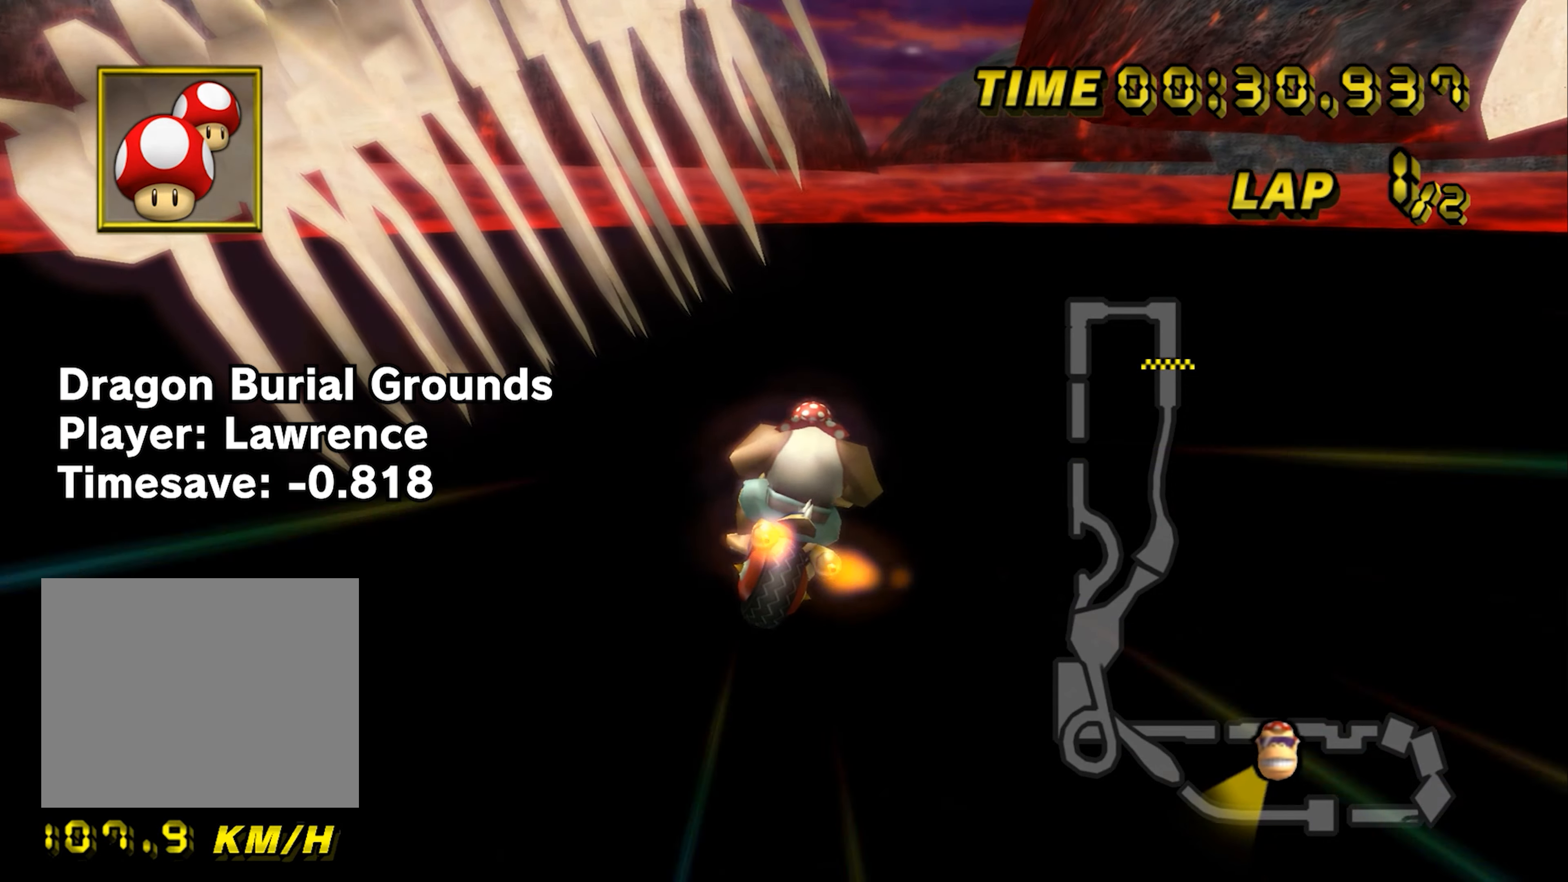
{"buttons": ["A"], "left_stick": "up", "events": [[200, "left_stick", "up"]]}
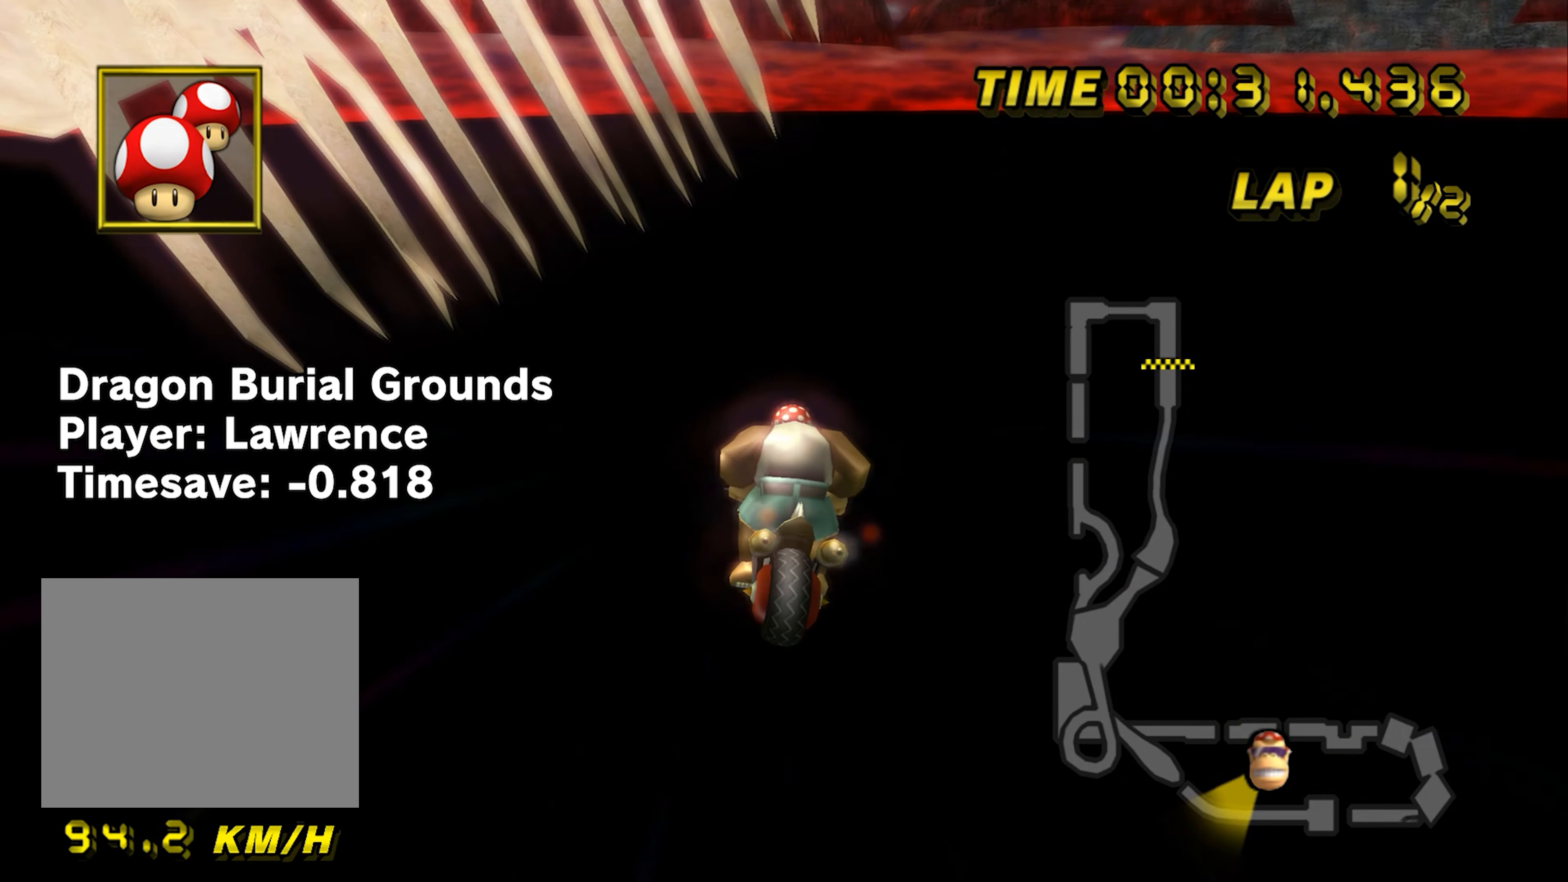
{"buttons": ["A"], "left_stick": "up", "events": []}
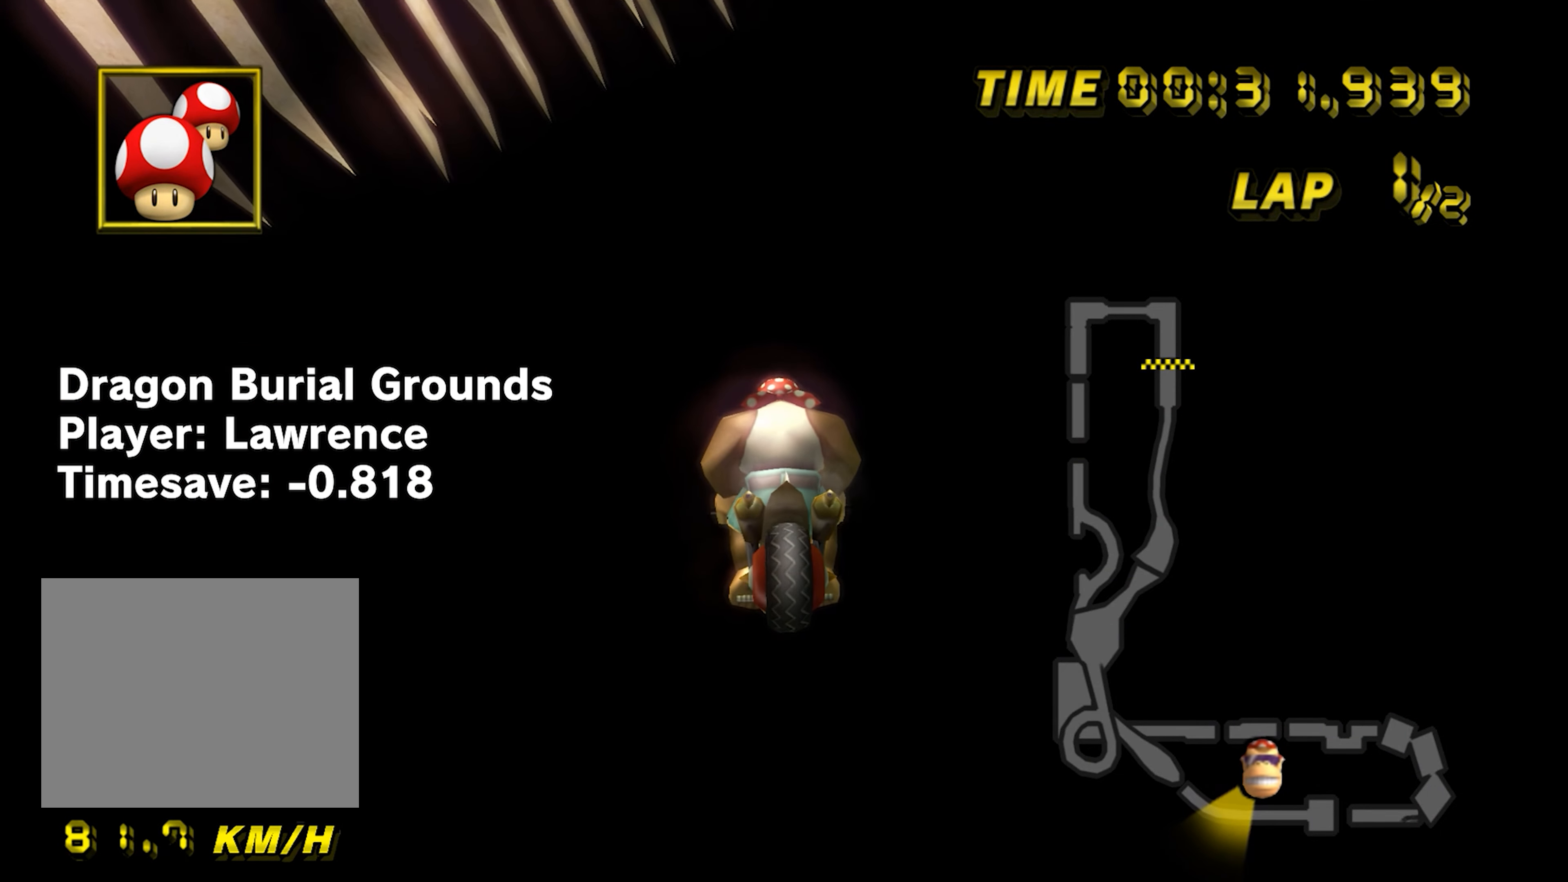
{"buttons": ["A"], "left_stick": "up", "events": []}
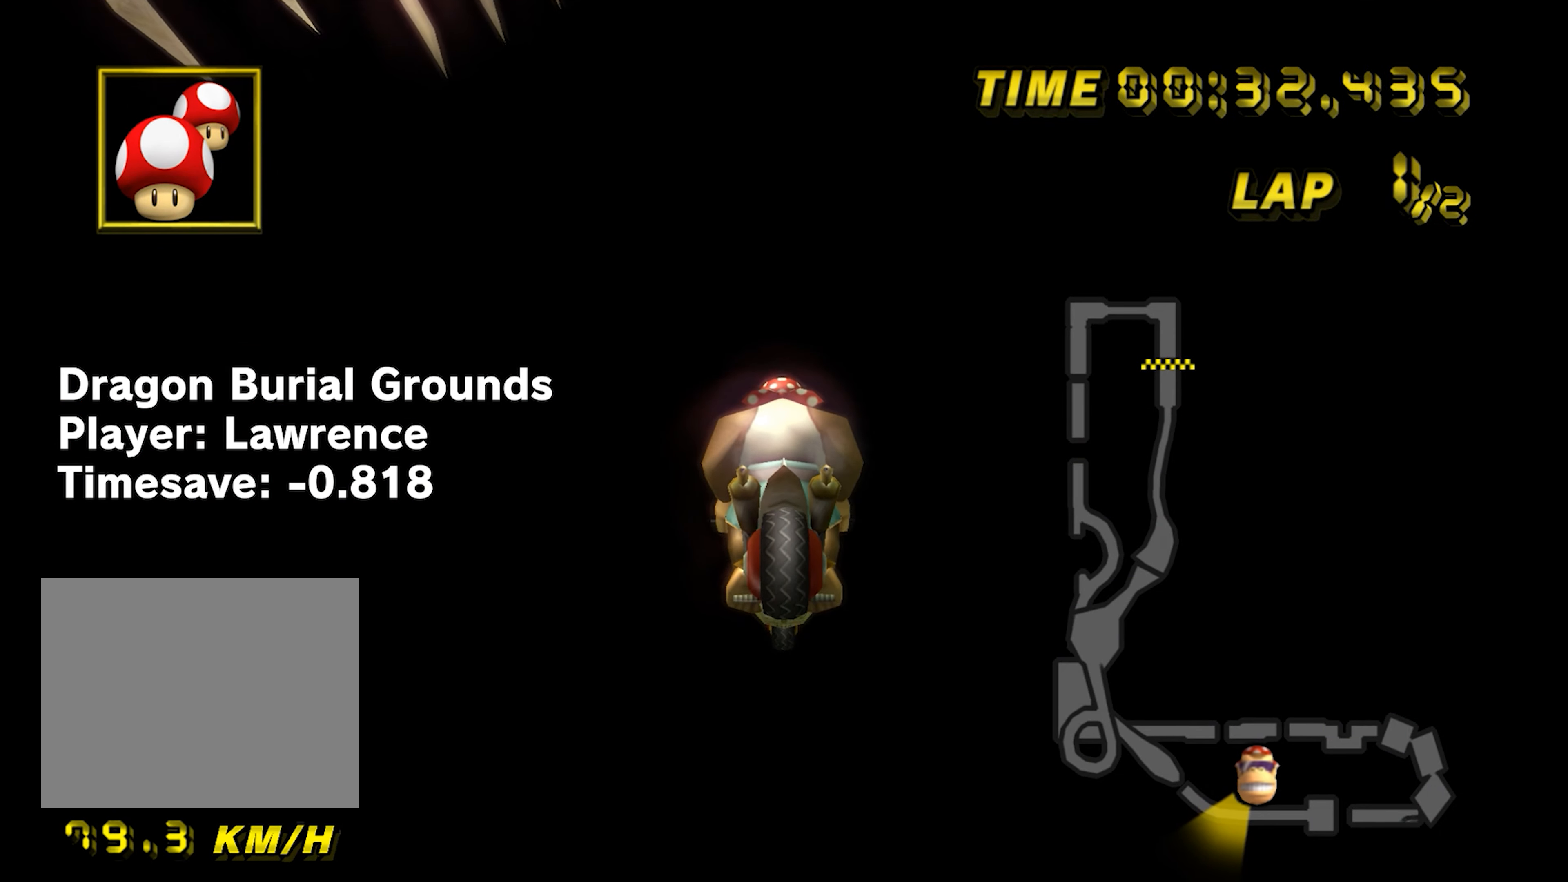
{"buttons": ["A"], "left_stick": "down", "events": [[34, "left_stick", "center"], [117, "left_stick", "down"]]}
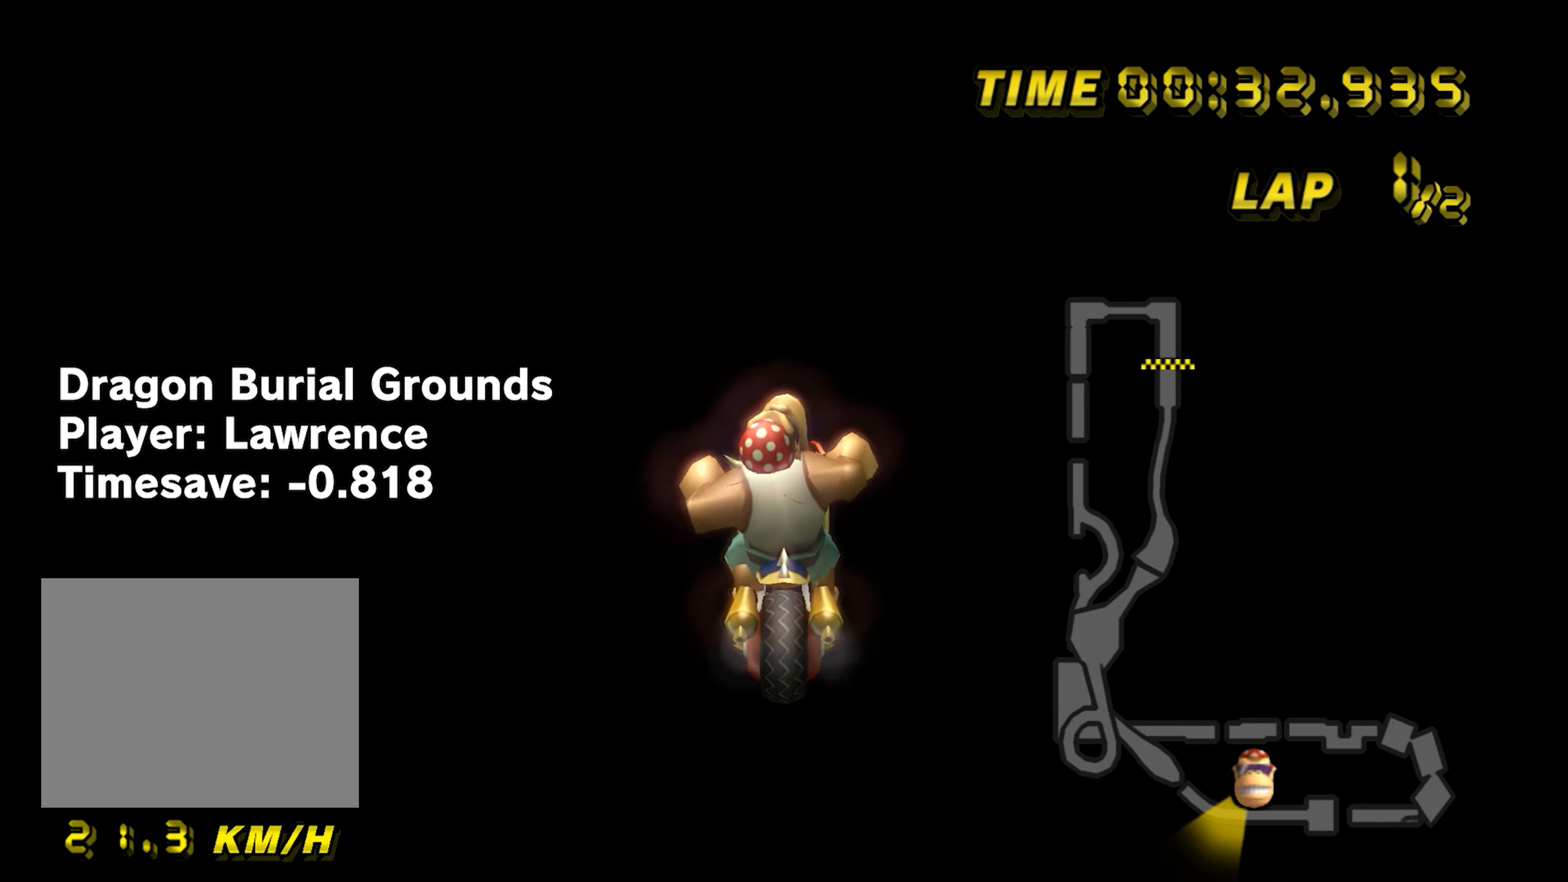
{"buttons": ["A"], "left_stick": "down", "events": []}
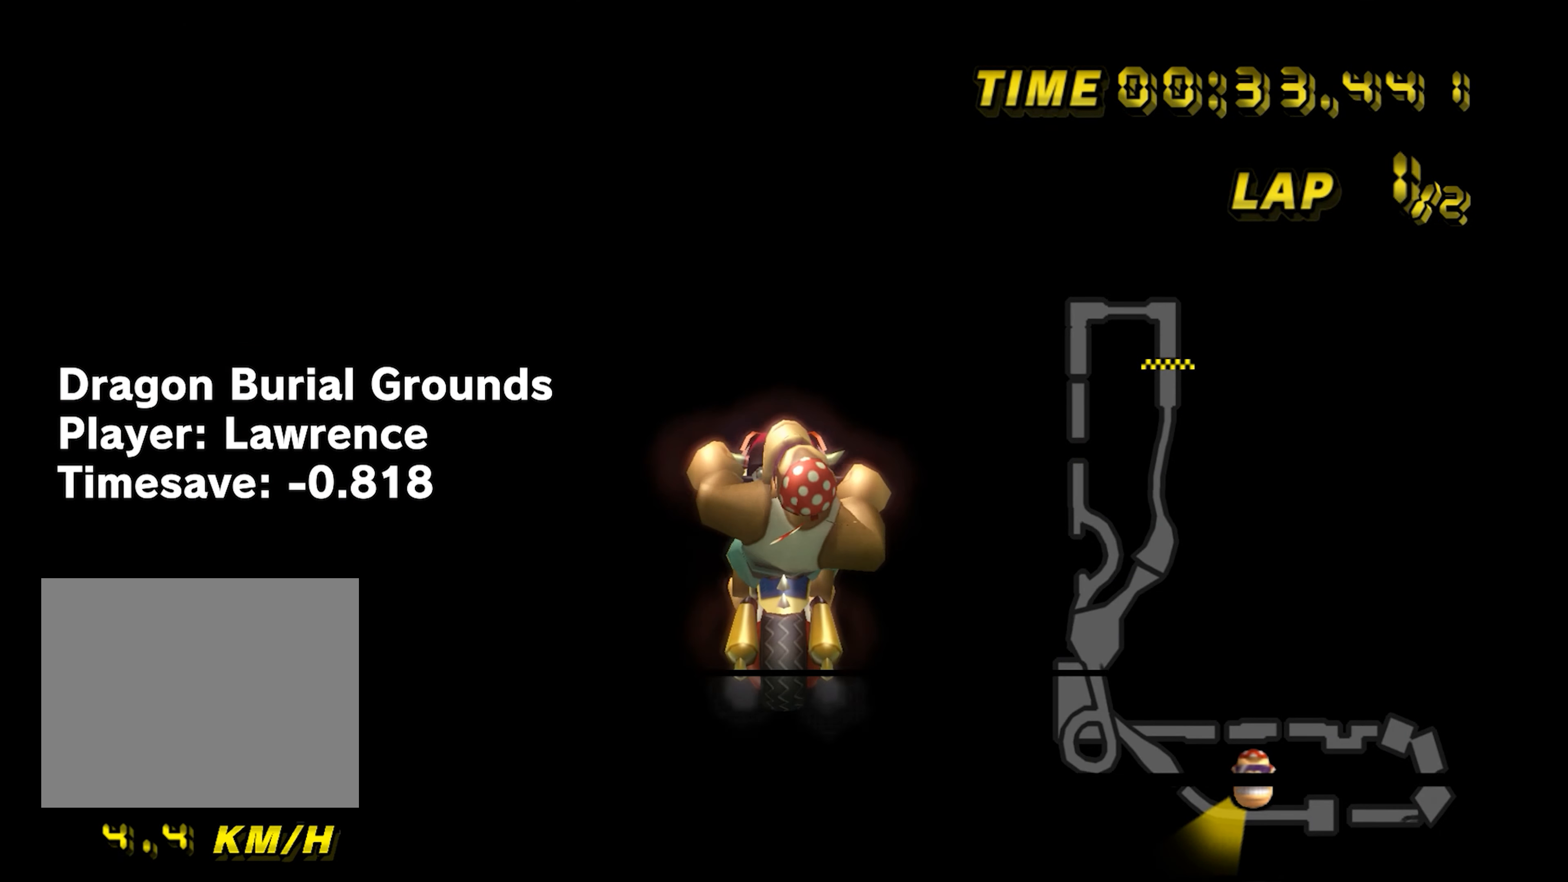
{"buttons": ["A"], "left_stick": "down", "events": []}
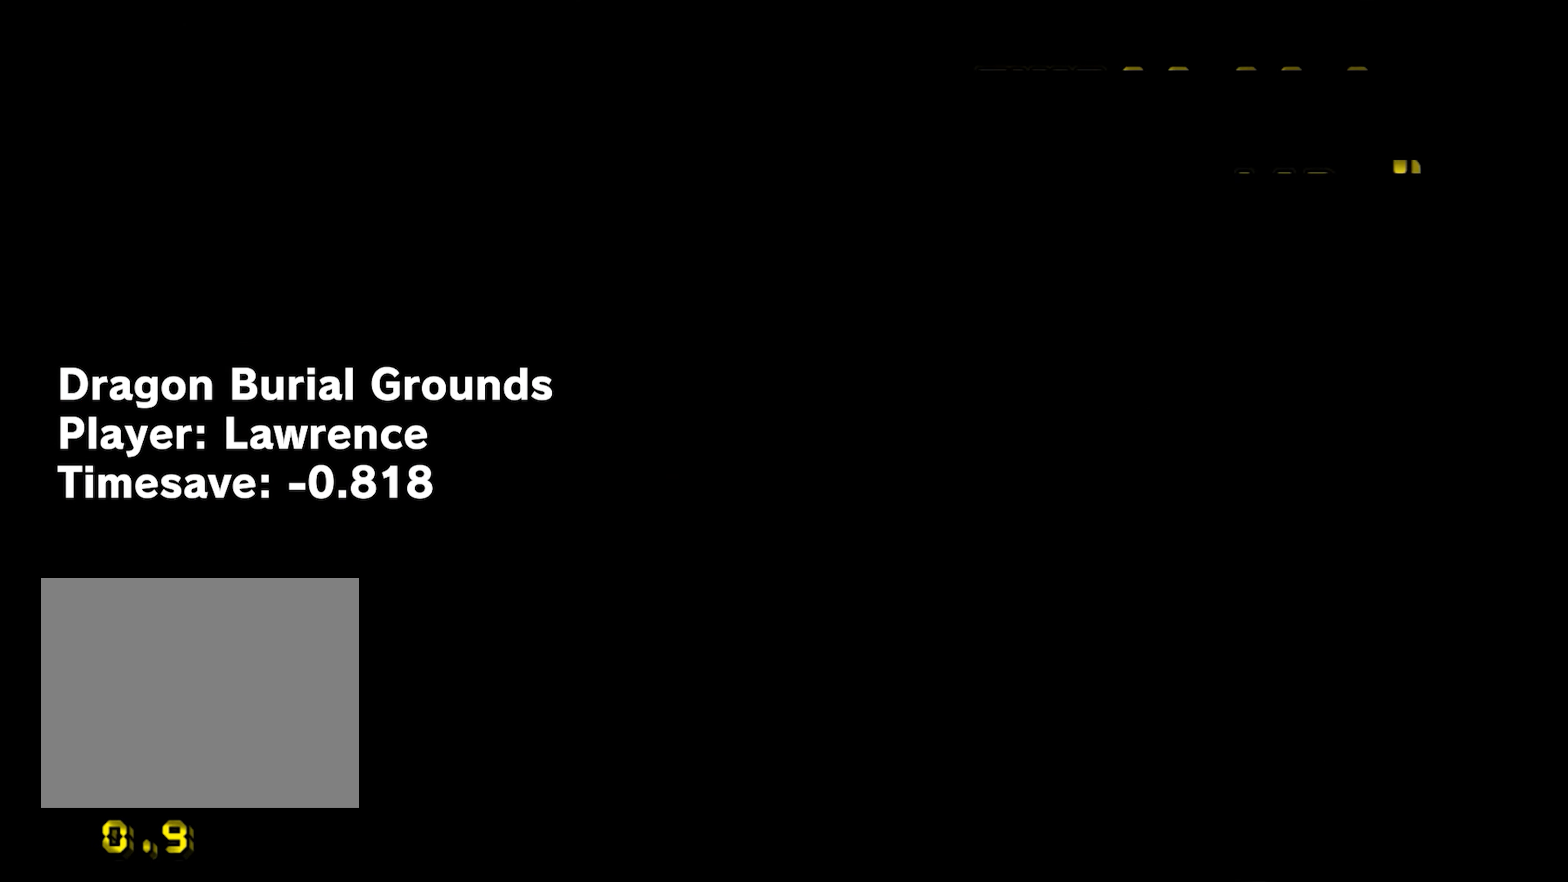
{"buttons": ["A"], "left_stick": "down", "events": []}
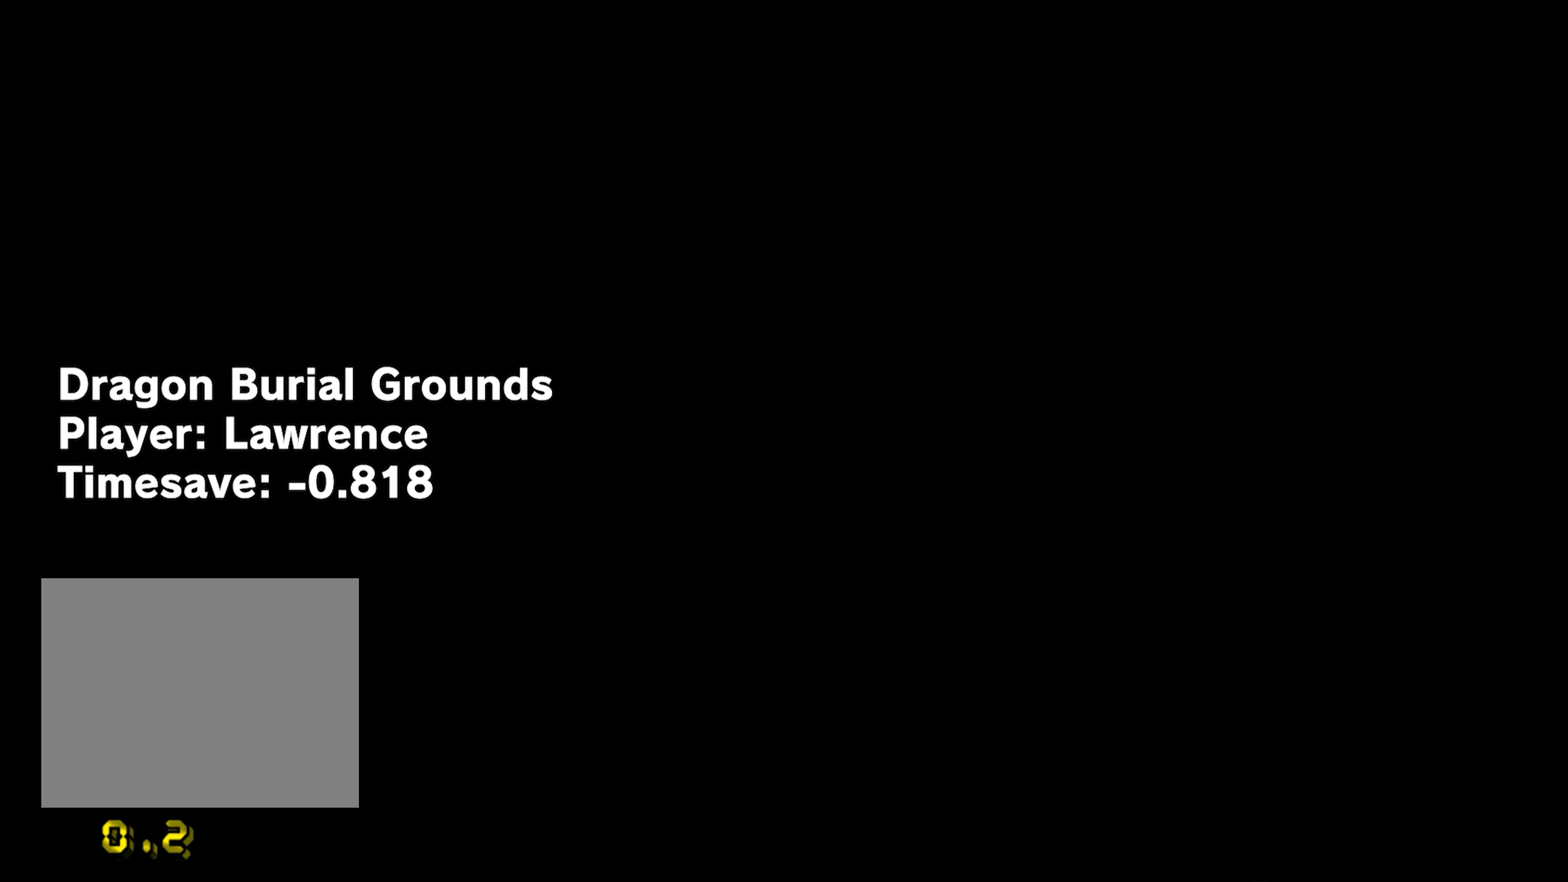
{"buttons": ["A"], "left_stick": "center", "events": [[484, "left_stick", "center"]]}
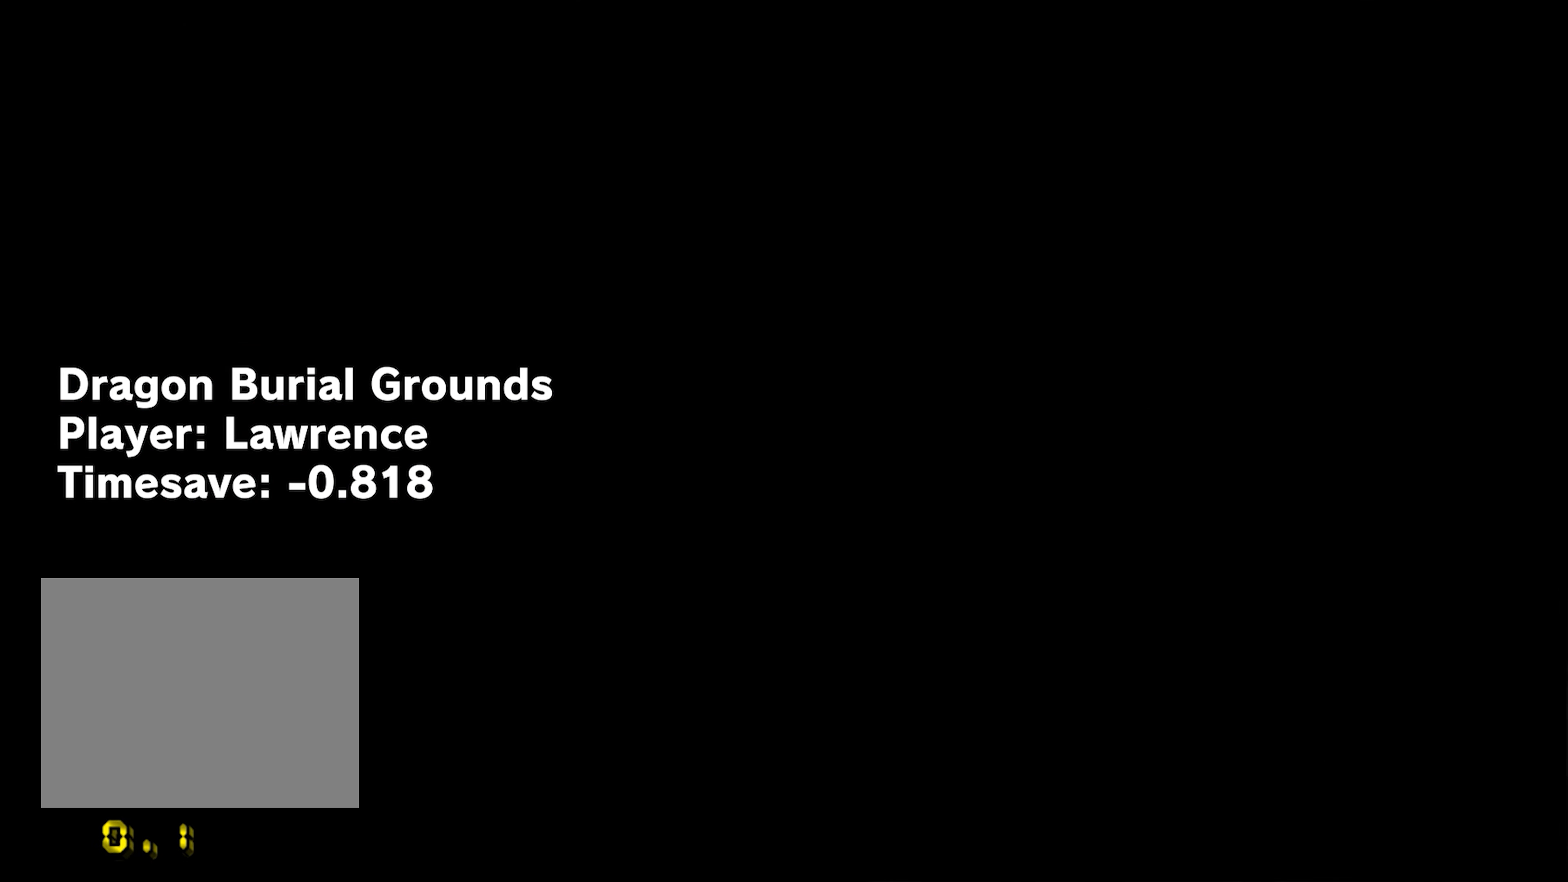
{"buttons": [], "left_stick": "up", "events": [[50, "left_stick", "up"], [117, "A", "up"]]}
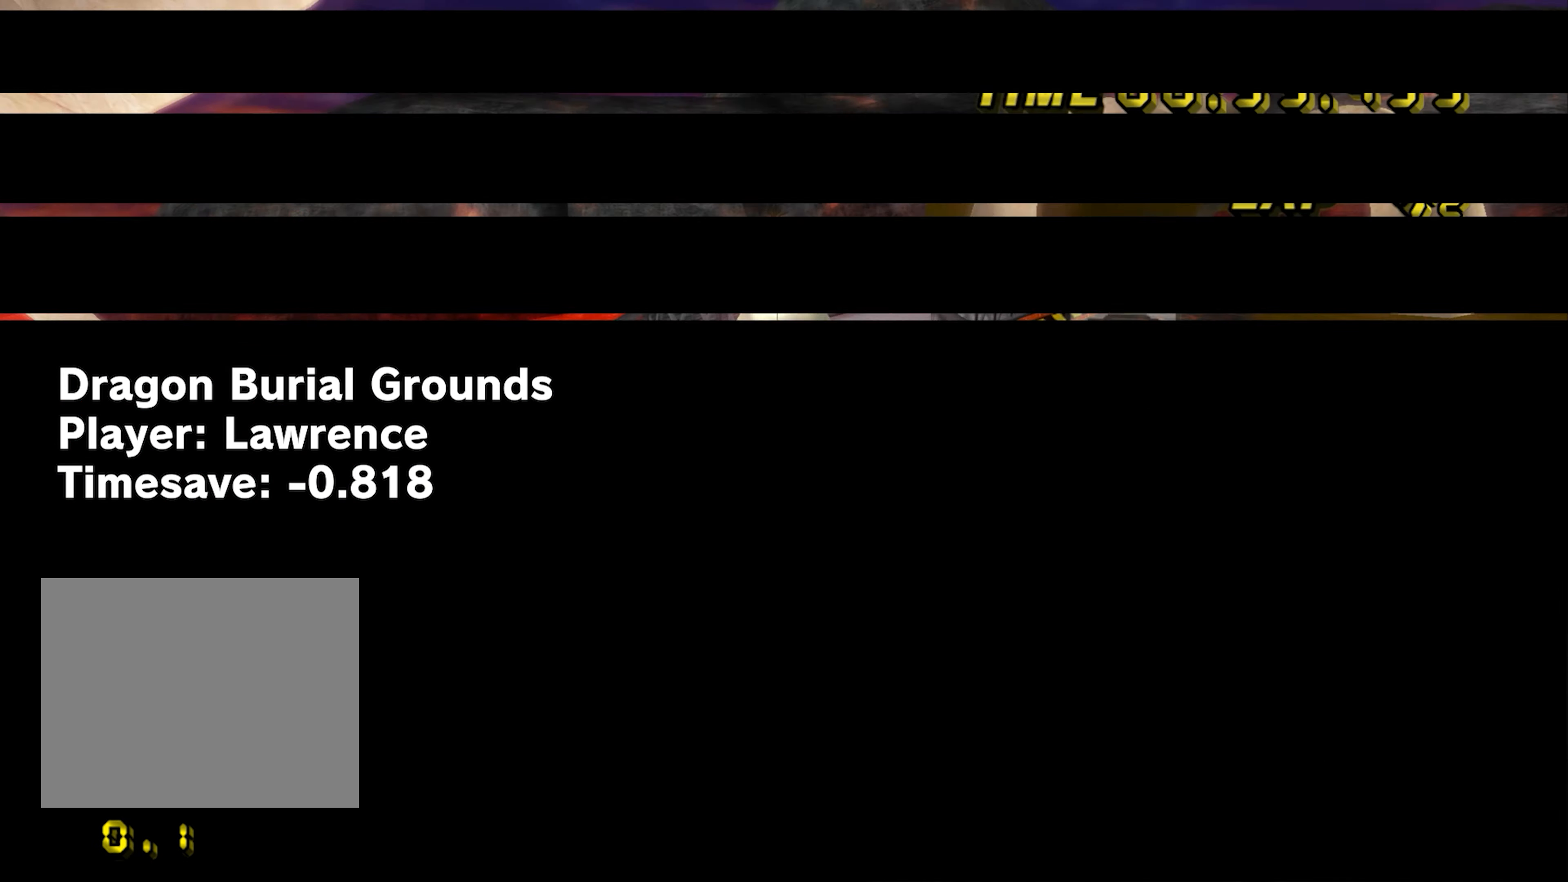
{"buttons": [], "left_stick": "up", "events": []}
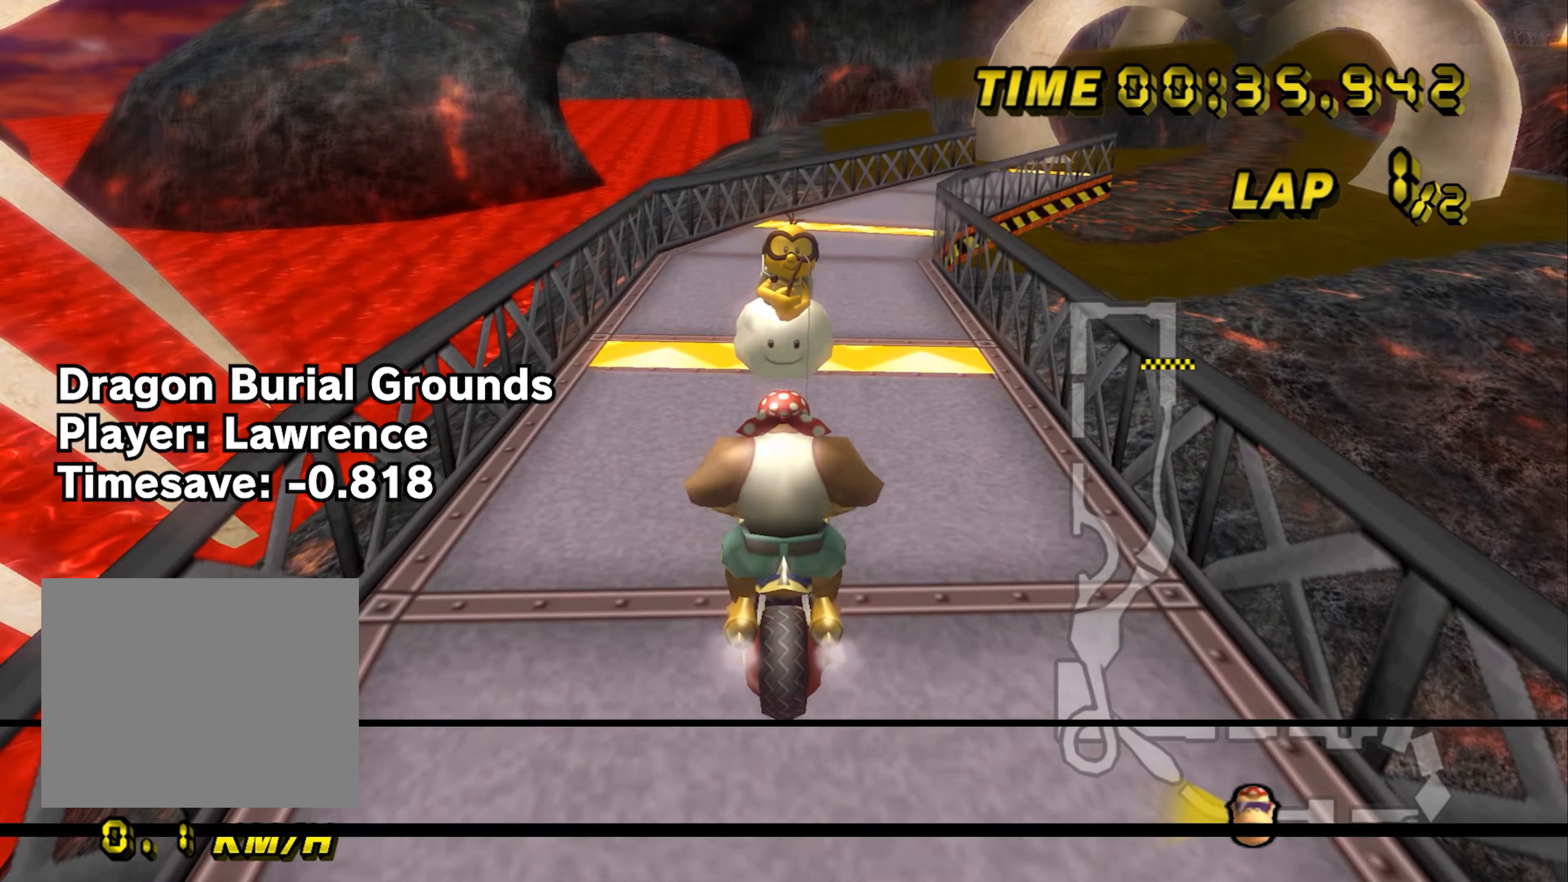
{"buttons": [], "left_stick": "up", "events": []}
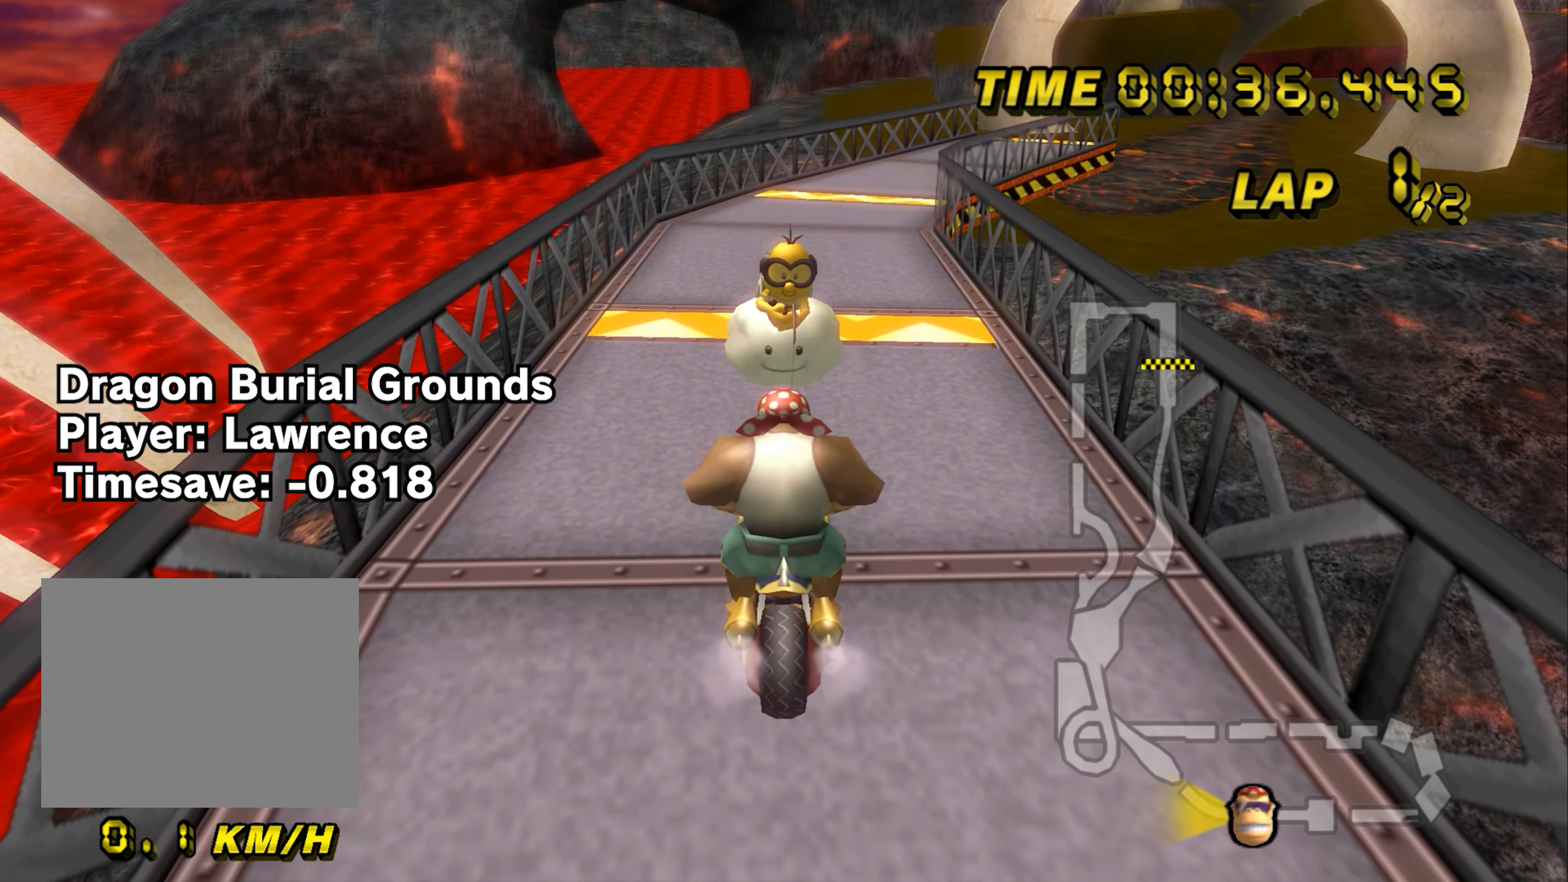
{"buttons": [], "left_stick": "down", "events": [[33, "left_stick", "center"], [100, "left_stick", "down"]]}